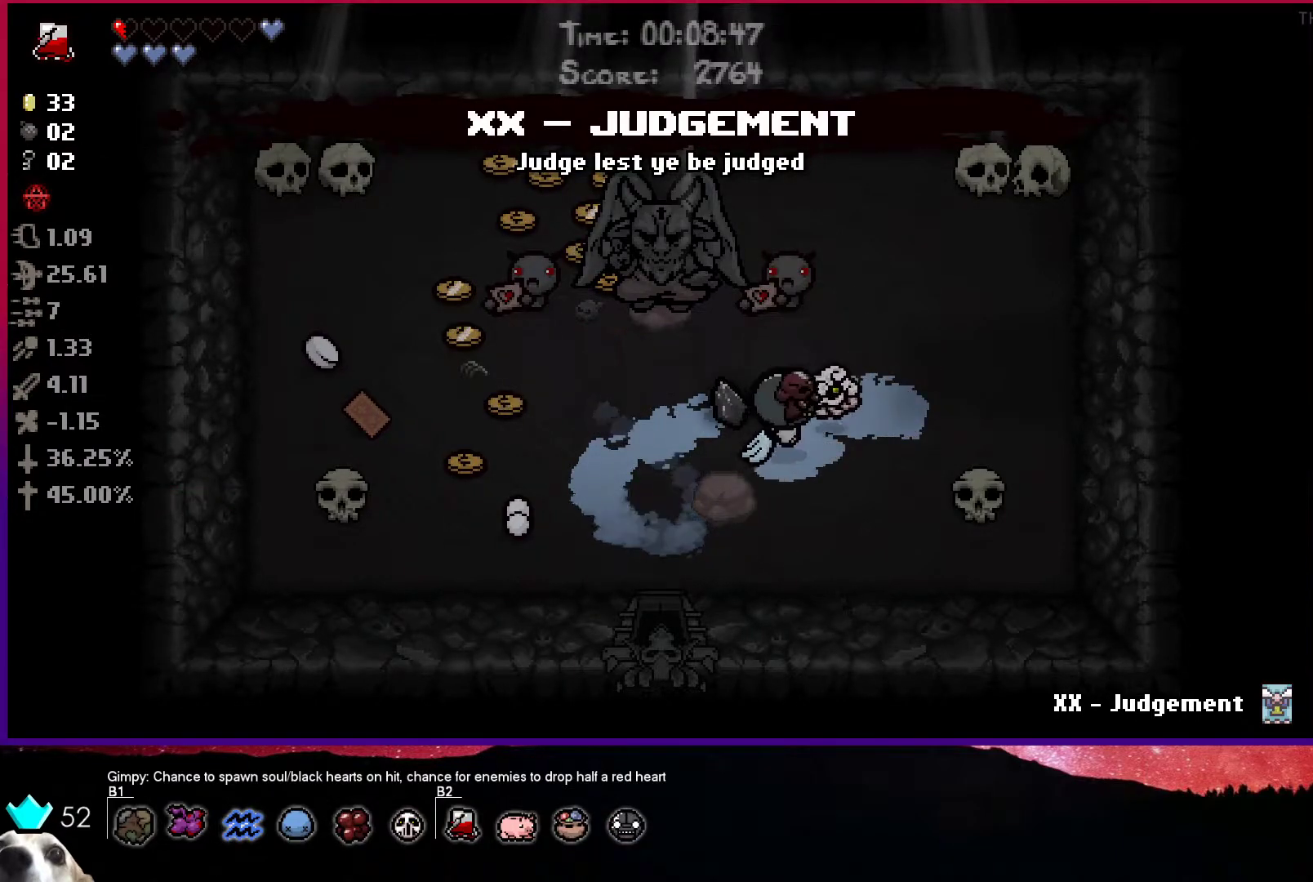
Gameplay with a controller (PlayStation layout); each line is a JSON object with the inputs held at the frame after it. "events" lists button and stick changes between this image and that frame as [ms after this image, input, new state], when the widget could be followed in between.
{"buttons": [], "left_stick": "up-left", "right_stick": "center", "events": [[100, "left_stick", "up"], [300, "left_stick", "up-left"]]}
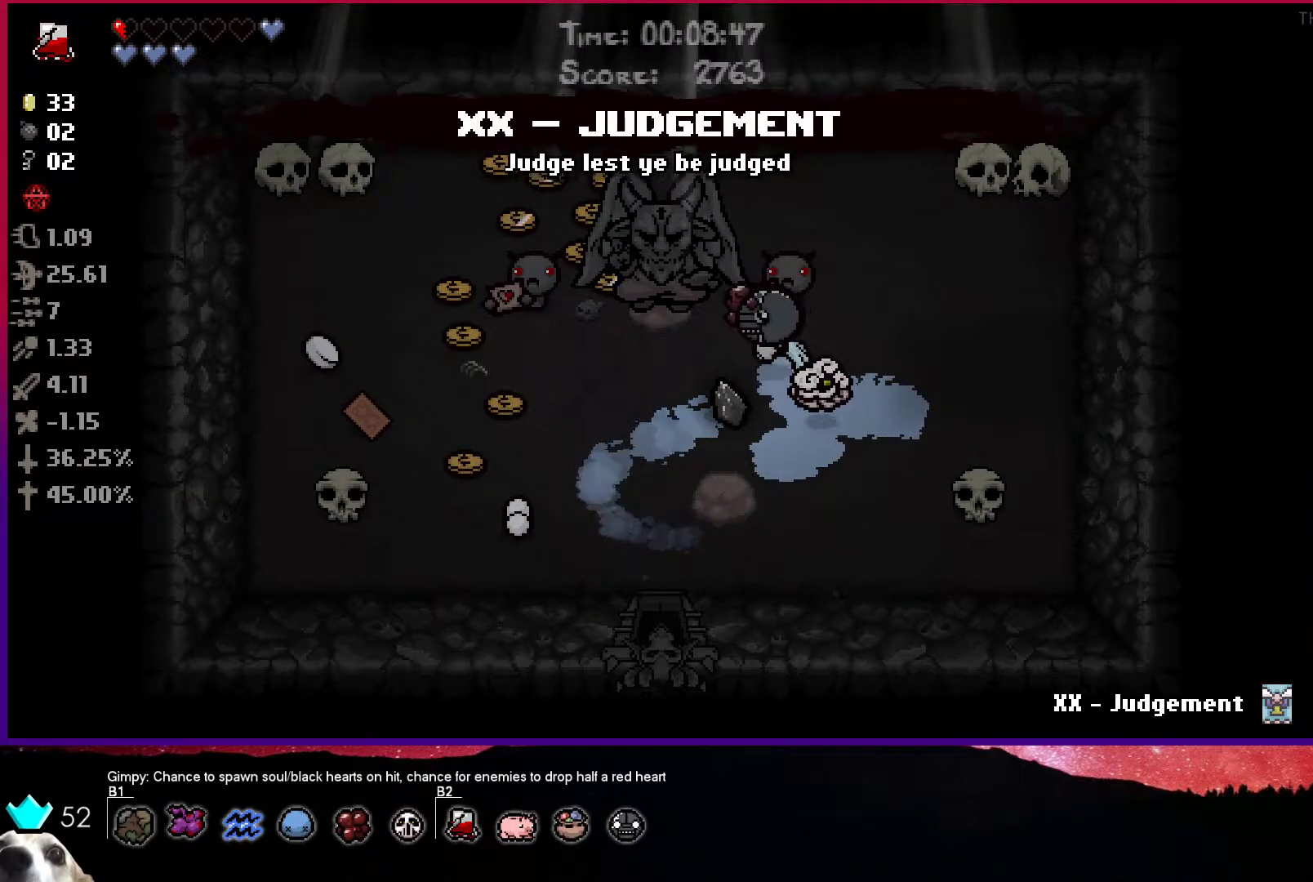
{"buttons": [], "left_stick": "center", "right_stick": "center", "events": [[33, "left_stick", "left"], [217, "left_stick", "center"], [333, "left_stick", "left"], [433, "left_stick", "center"]]}
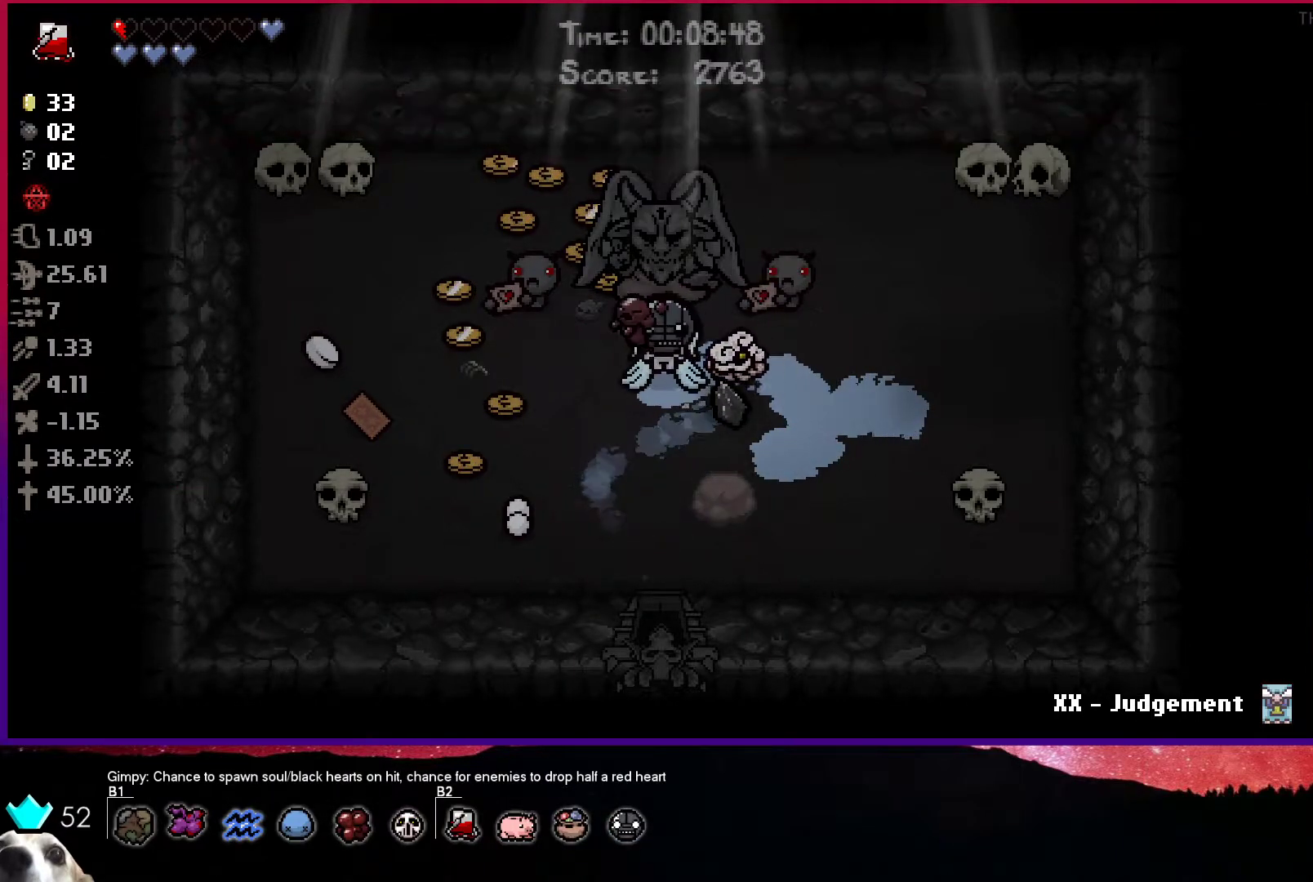
{"buttons": [], "left_stick": "left", "right_stick": "center", "events": [[100, "R2", "down"], [300, "R2", "up"], [500, "left_stick", "left"]]}
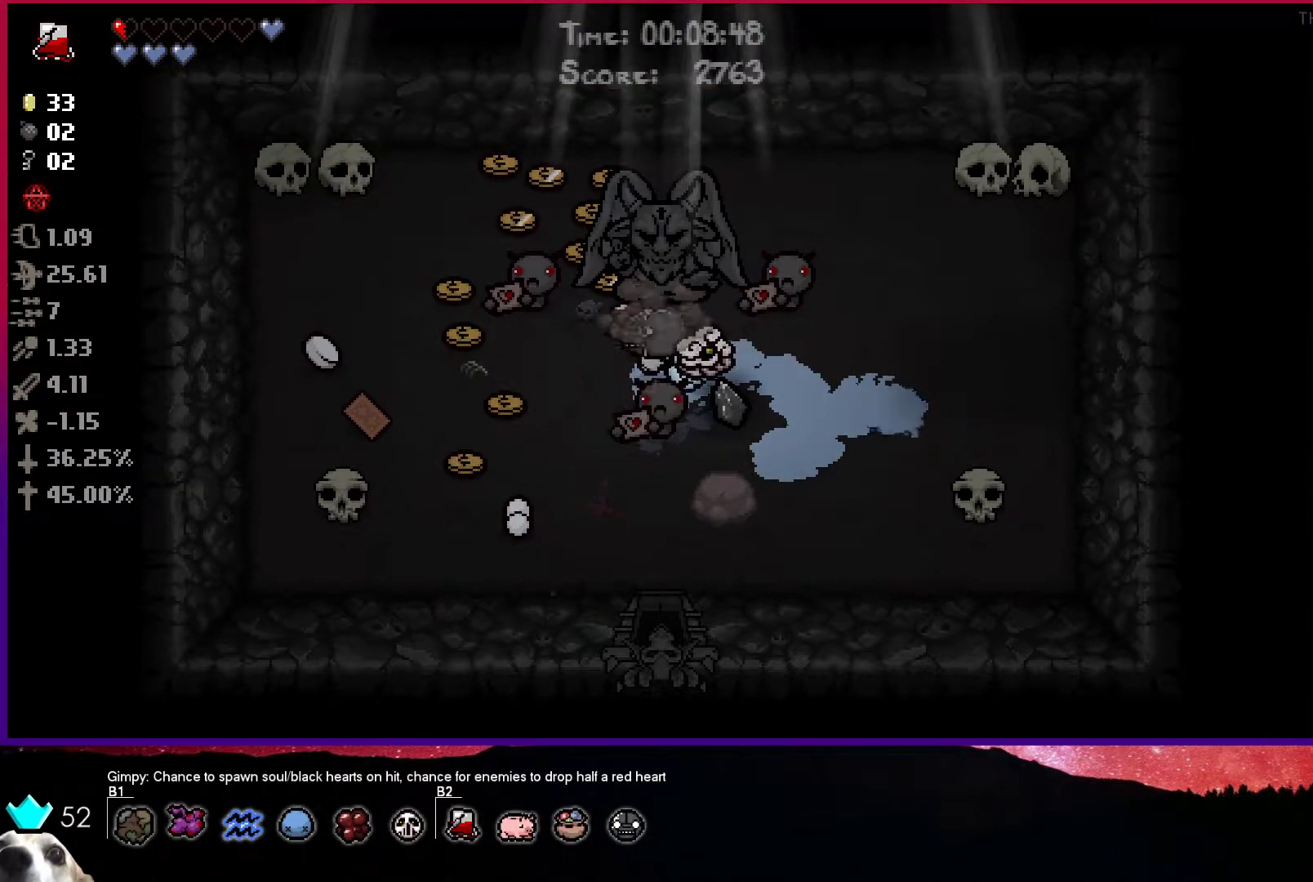
{"buttons": [], "left_stick": "up-left", "right_stick": "center", "events": [[417, "left_stick", "up-left"]]}
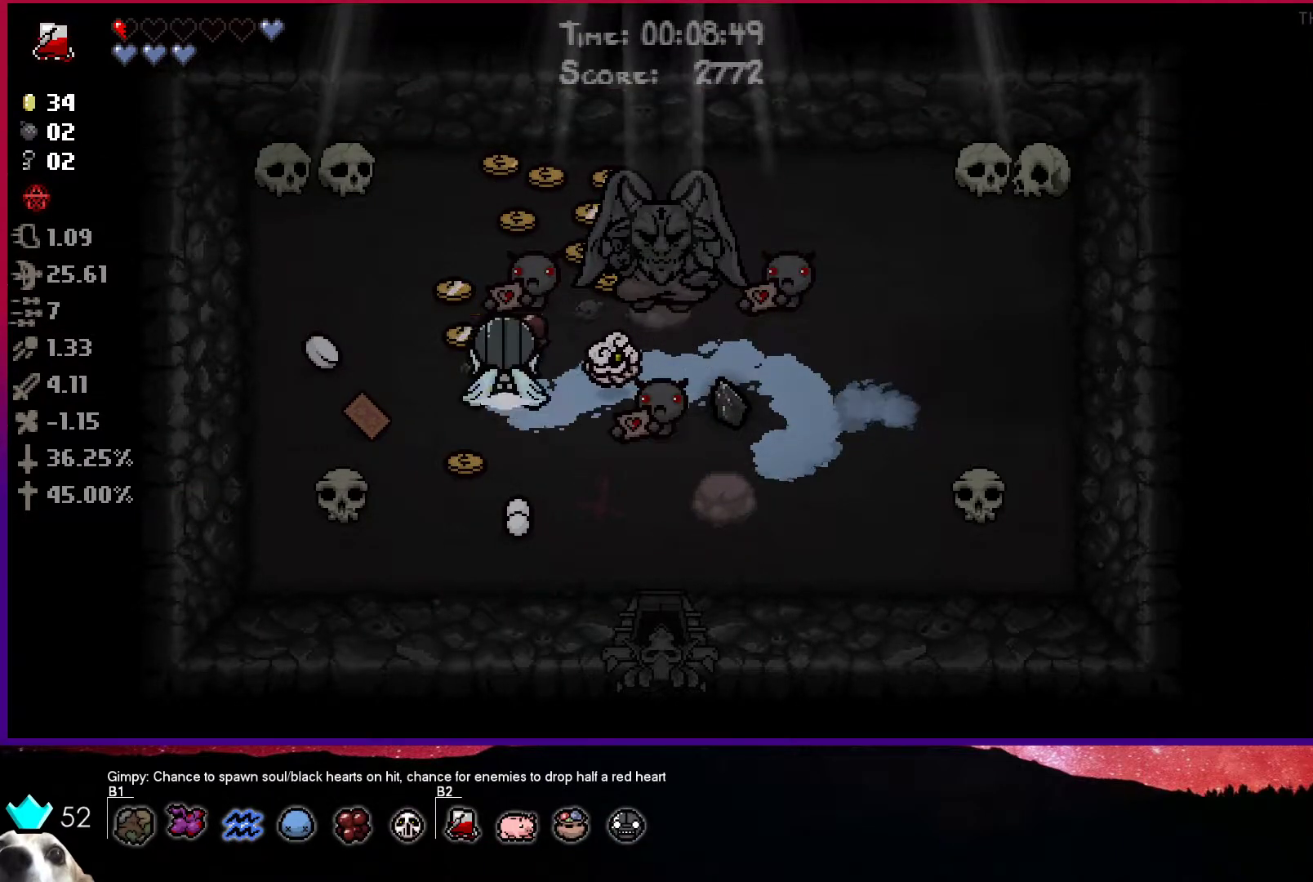
{"buttons": [], "left_stick": "right", "right_stick": "center", "events": [[83, "left_stick", "up"], [367, "left_stick", "up-right"], [467, "left_stick", "right"]]}
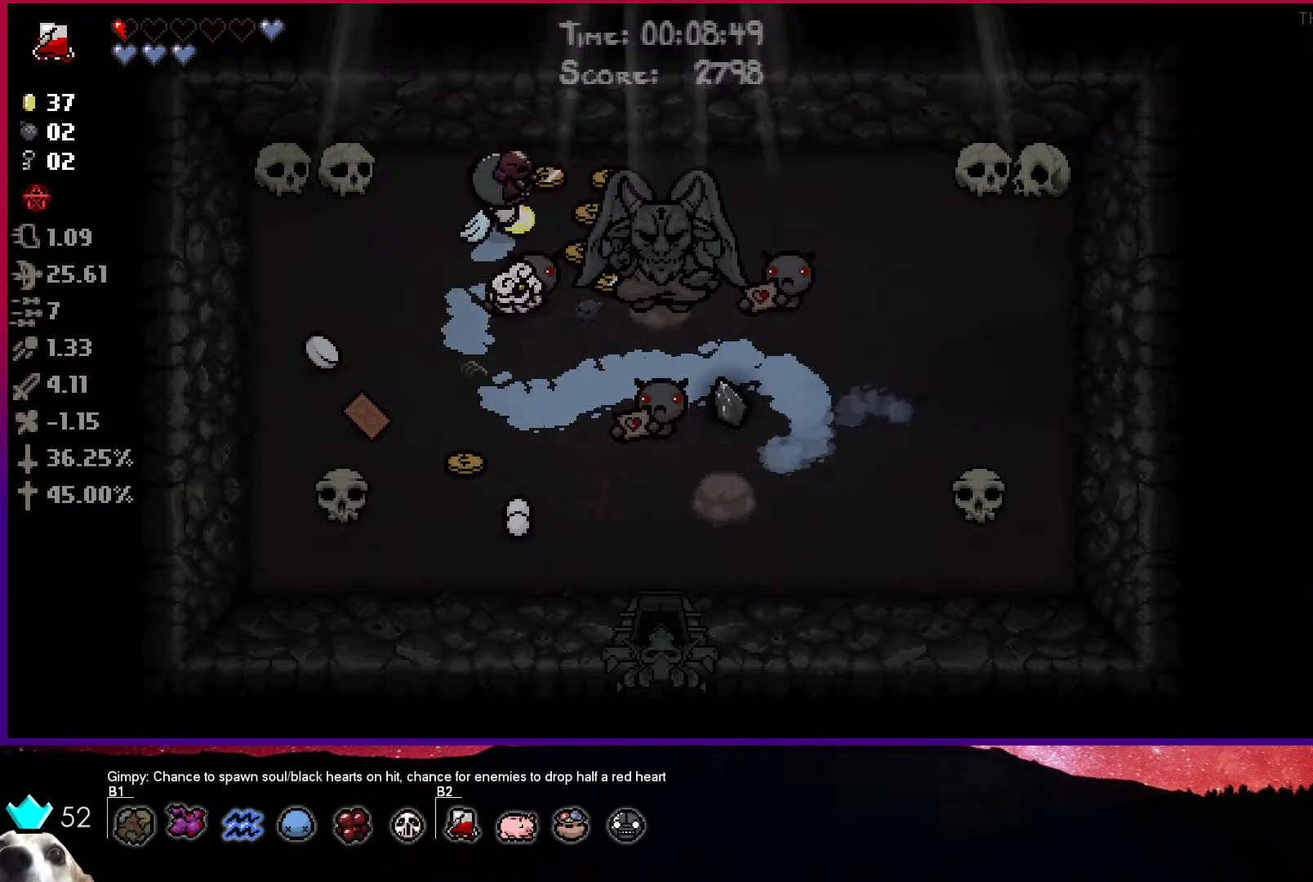
{"buttons": [], "left_stick": "up-left", "right_stick": "center", "events": [[183, "left_stick", "up-right"], [300, "left_stick", "up-left"]]}
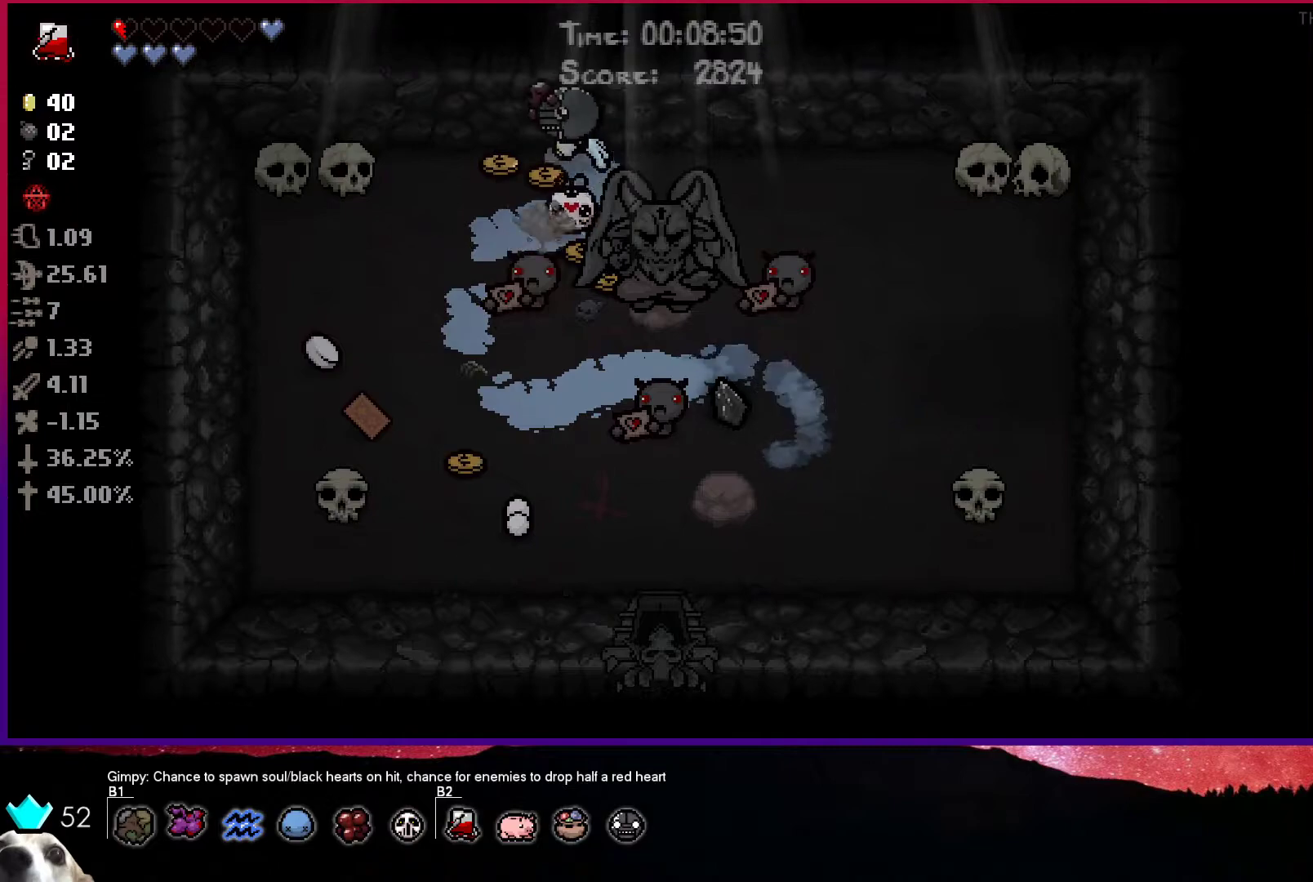
{"buttons": [], "left_stick": "down-left", "right_stick": "center", "events": [[33, "left_stick", "left"], [233, "left_stick", "down-left"]]}
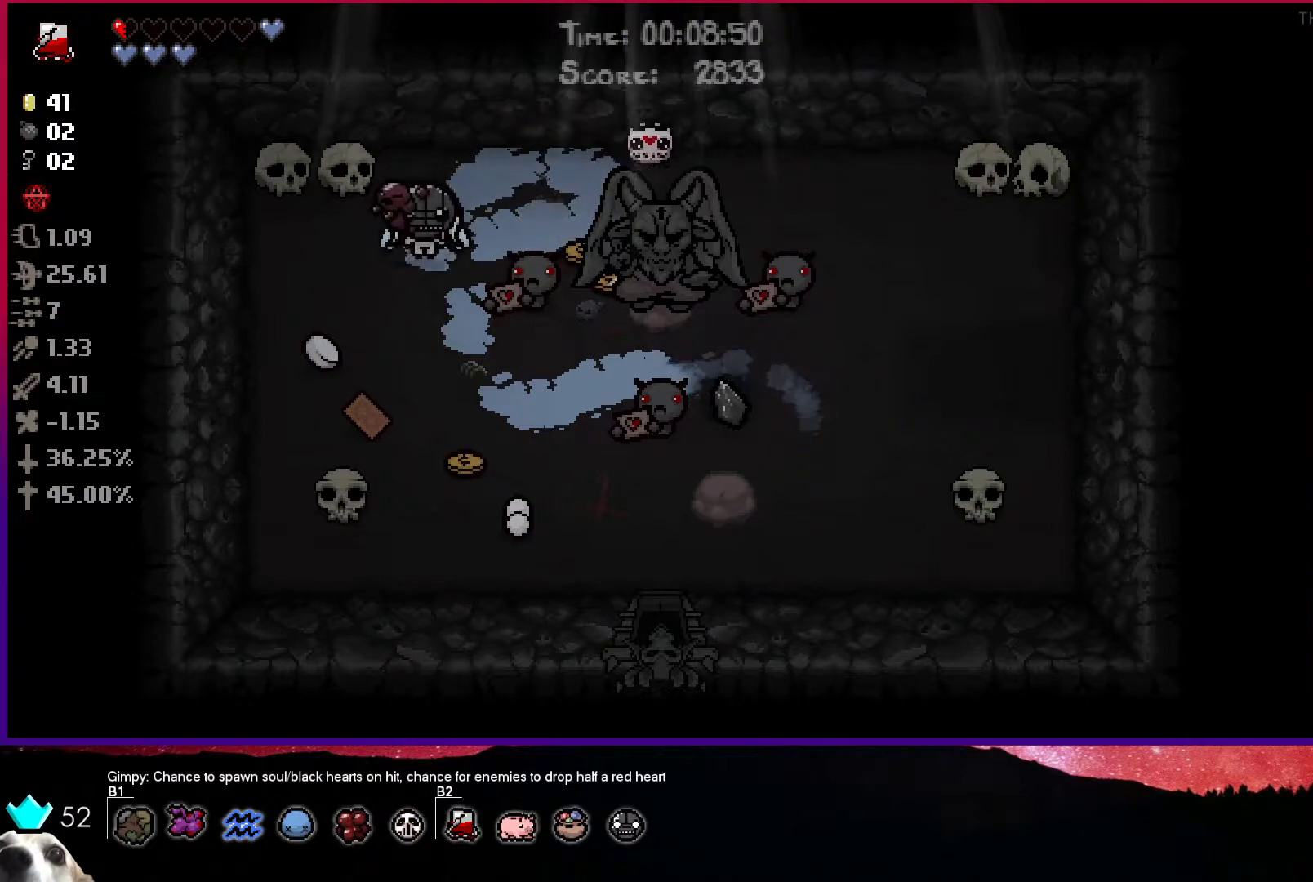
{"buttons": [], "left_stick": "right", "right_stick": "center", "events": [[200, "left_stick", "down"], [417, "left_stick", "right"]]}
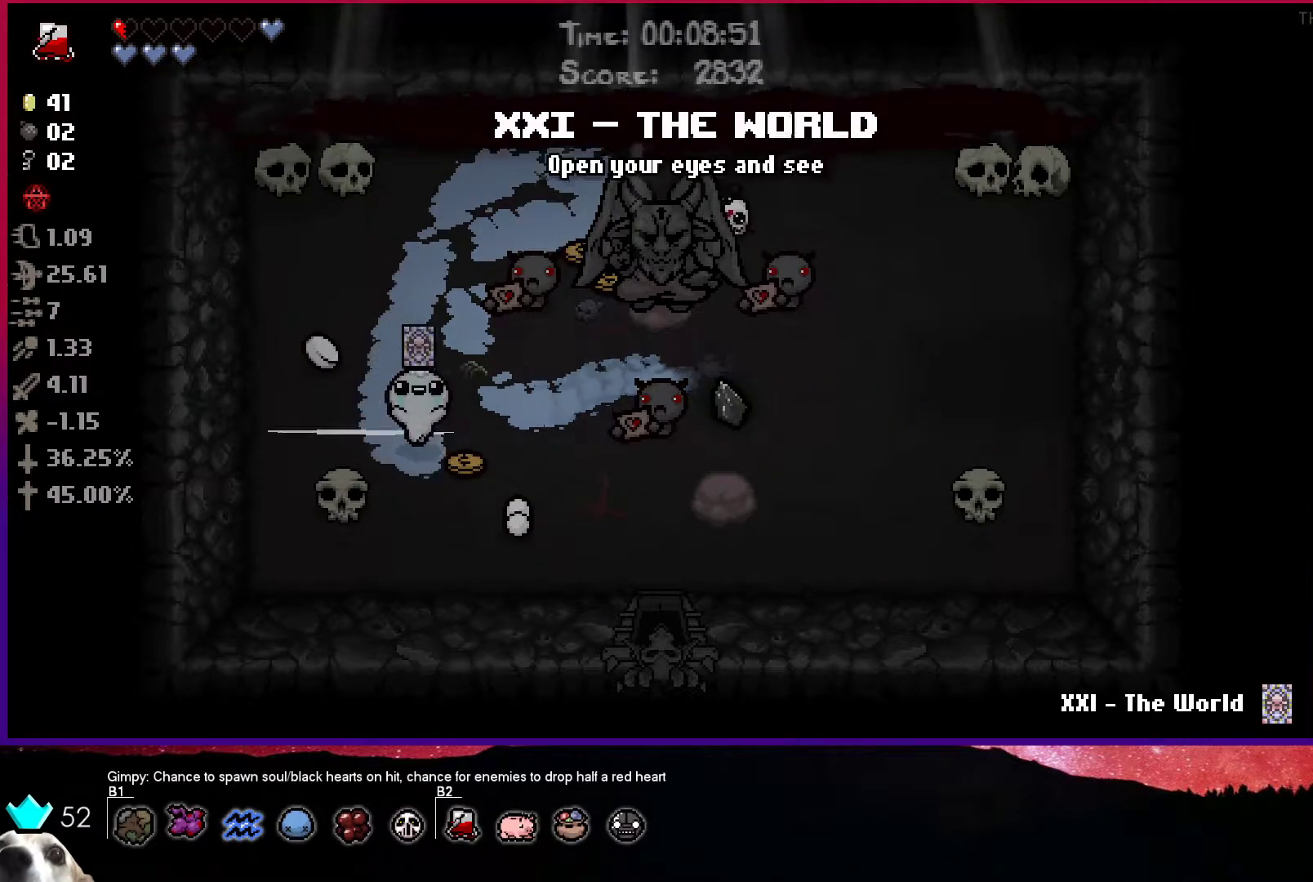
{"buttons": [], "left_stick": "up", "right_stick": "center", "events": [[117, "left_stick", "up"], [333, "left_stick", "up-left"], [450, "left_stick", "up"]]}
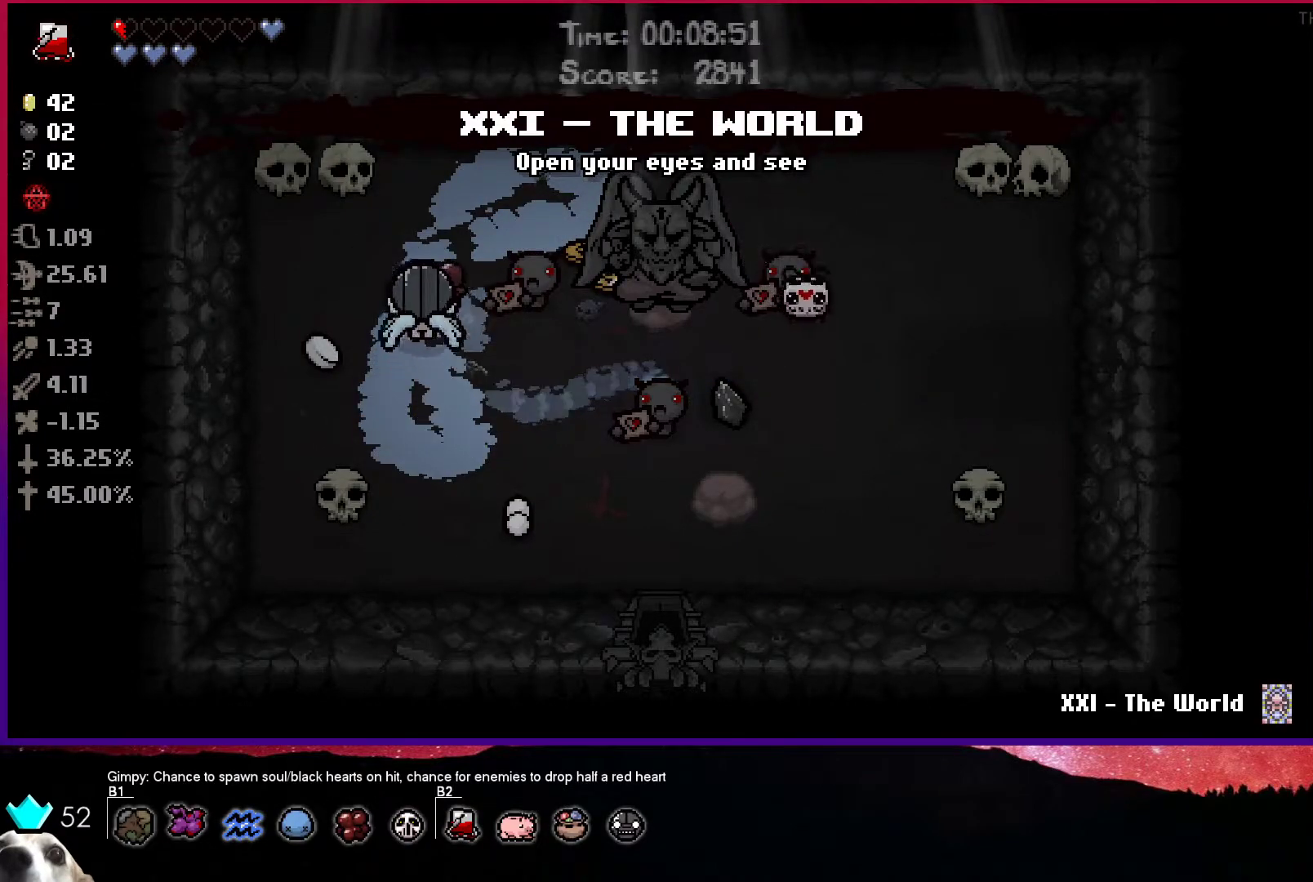
{"buttons": [], "left_stick": "right", "right_stick": "center", "events": [[100, "left_stick", "up-right"], [117, "R2", "down"], [283, "R2", "up"], [367, "left_stick", "right"]]}
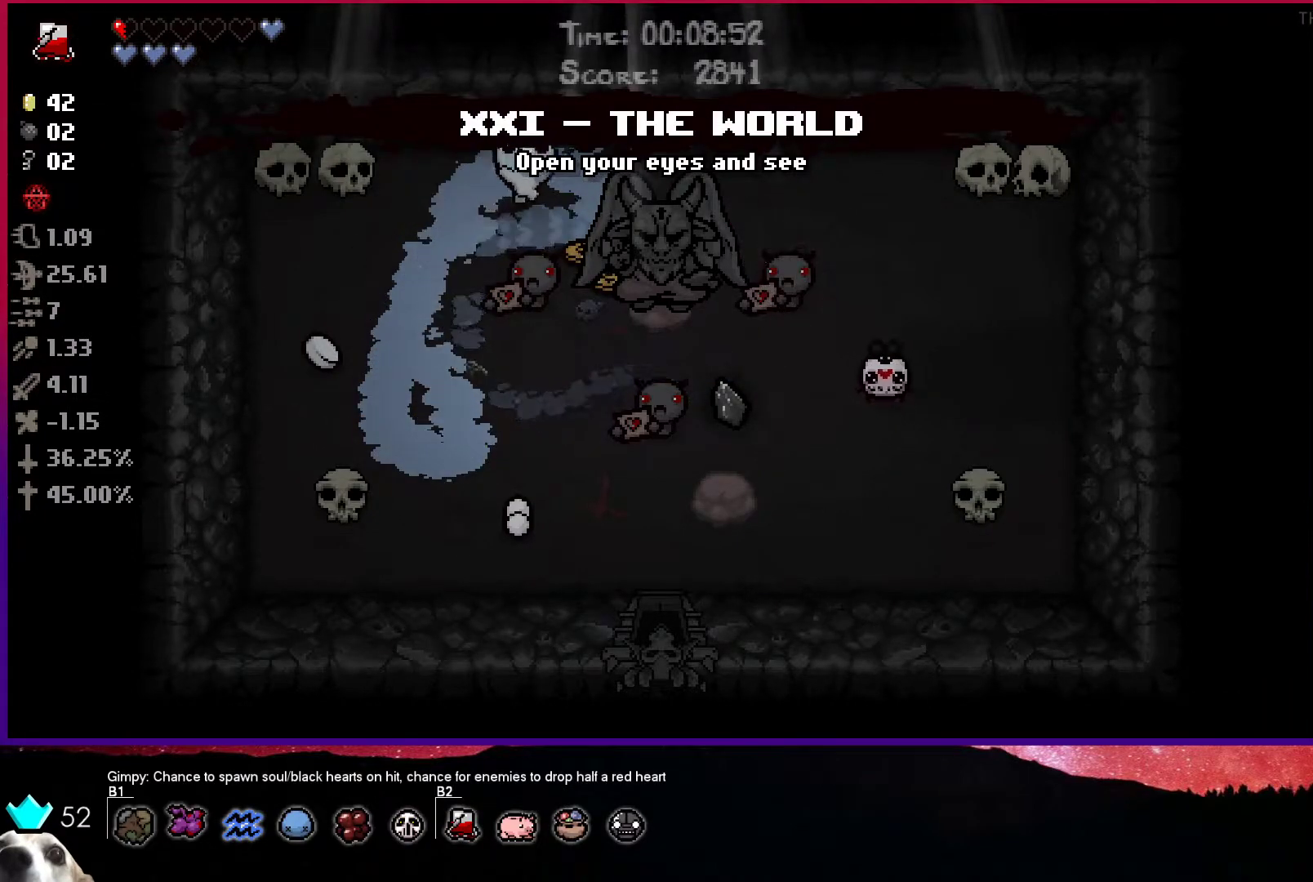
{"buttons": [], "left_stick": "up-left", "right_stick": "center", "events": [[33, "left_stick", "down-right"], [250, "left_stick", "up-left"]]}
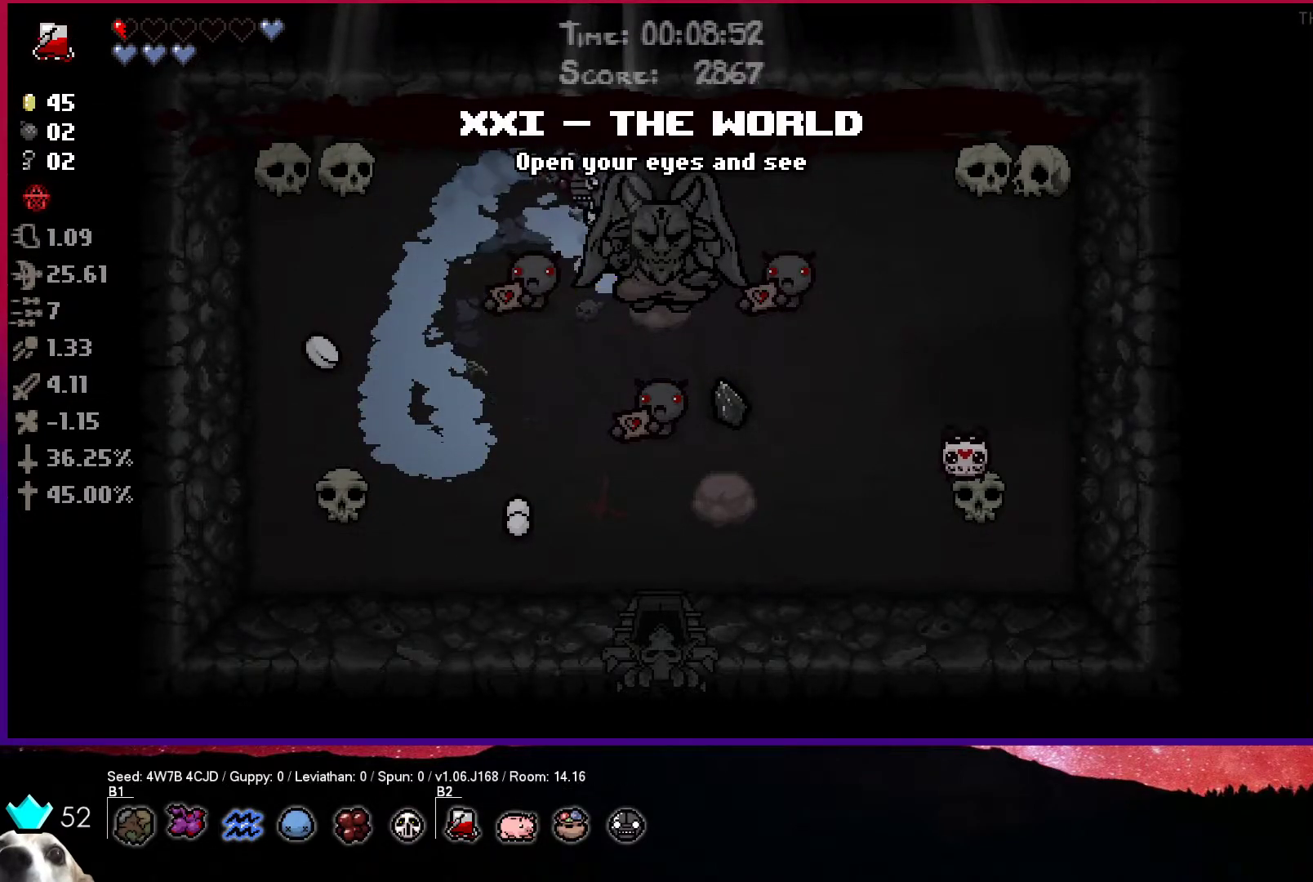
{"buttons": [], "left_stick": "down", "right_stick": "center", "events": [[200, "left_stick", "left"], [300, "left_stick", "down-left"], [500, "left_stick", "down"]]}
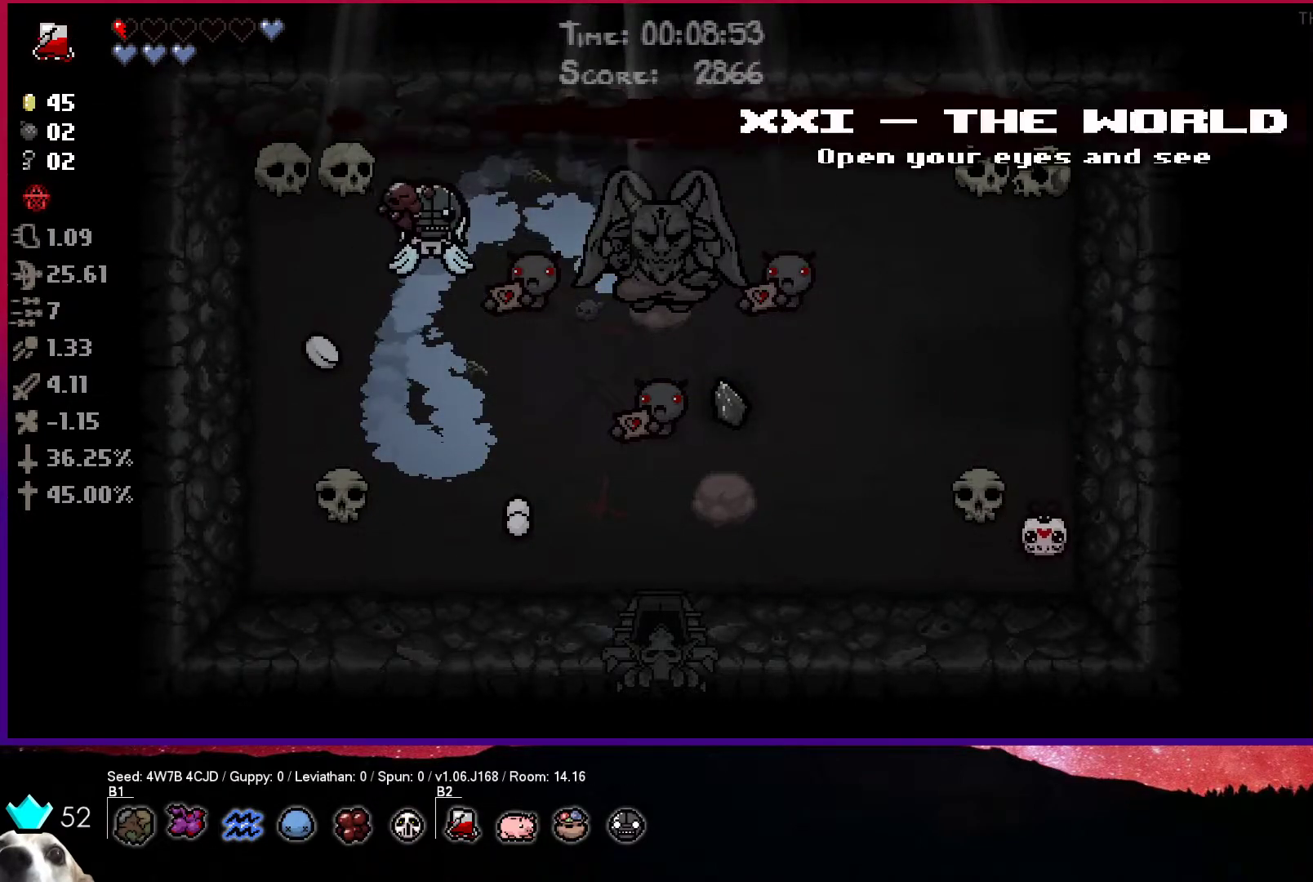
{"buttons": [], "left_stick": "down-right", "right_stick": "center", "events": [[367, "left_stick", "down-right"]]}
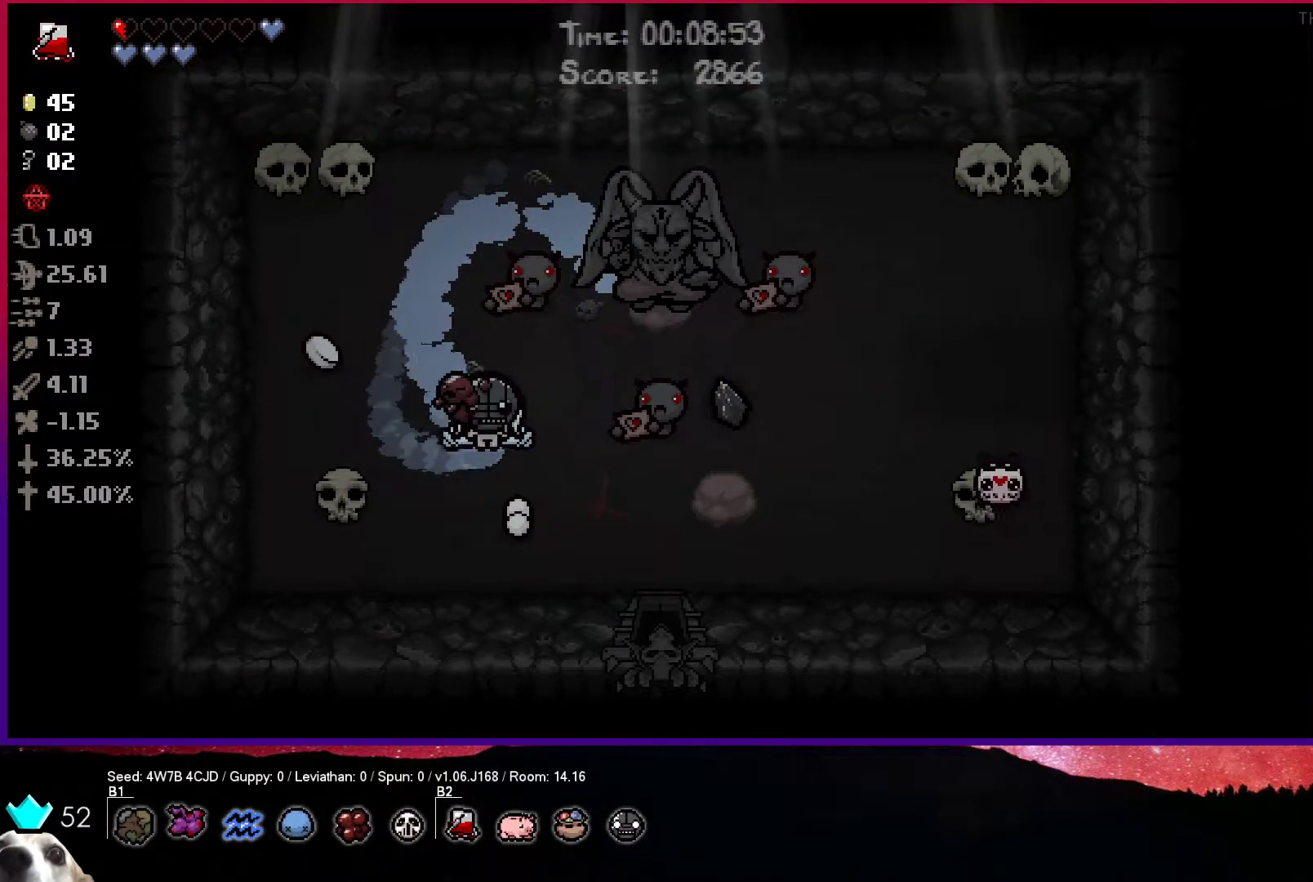
{"buttons": [], "left_stick": "up", "right_stick": "center", "events": [[183, "left_stick", "left"], [283, "left_stick", "up"]]}
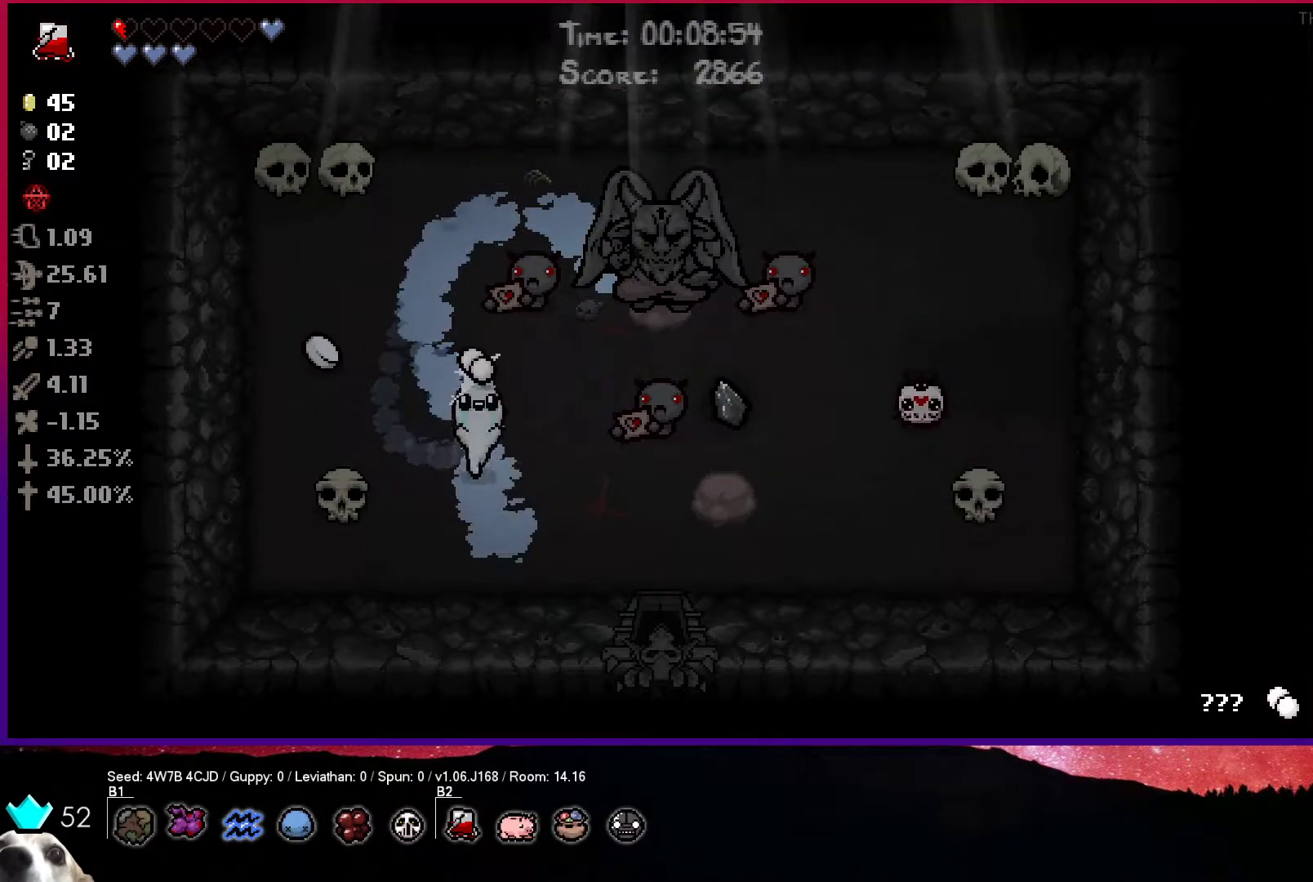
{"buttons": ["R2"], "left_stick": "up", "right_stick": "center", "events": [[500, "R2", "down"]]}
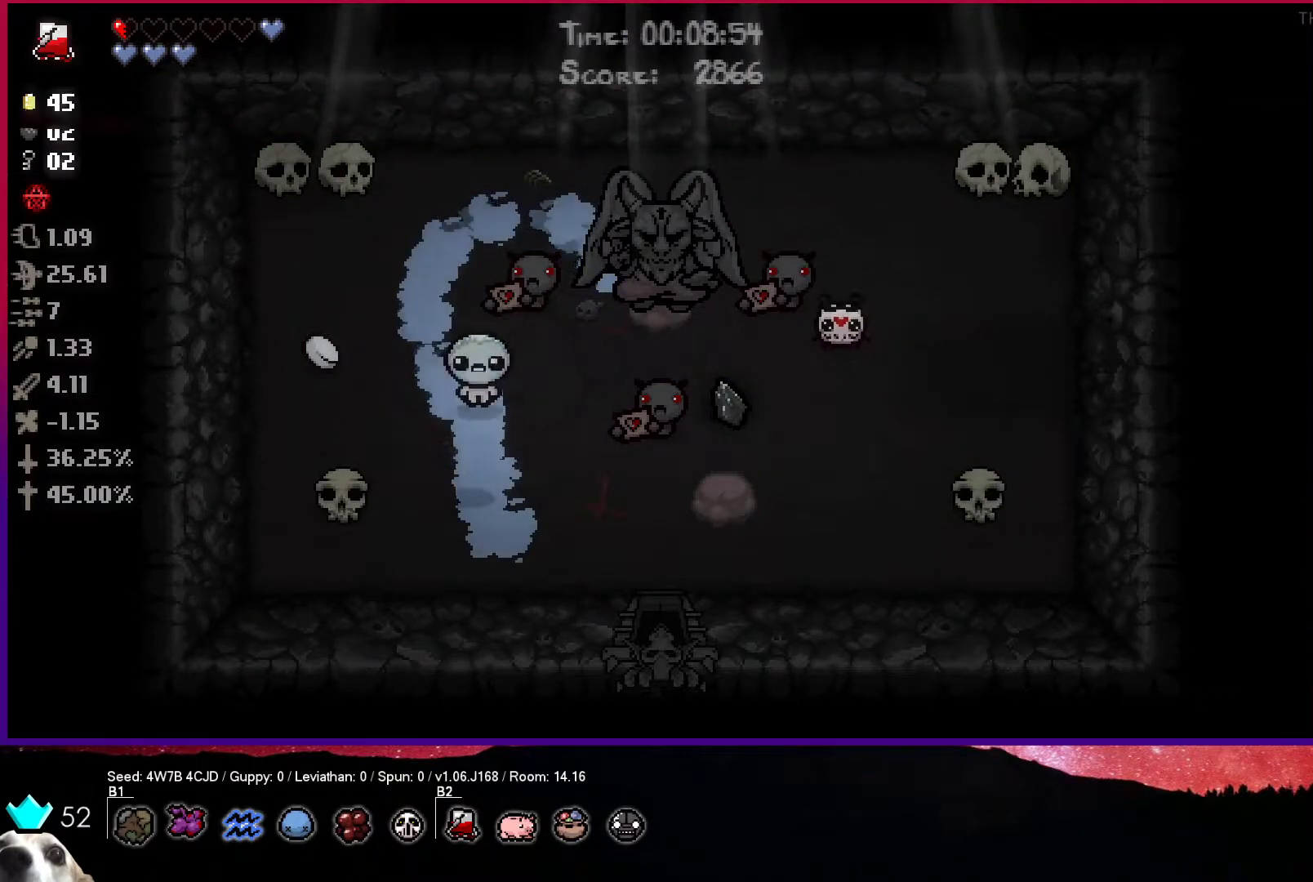
{"buttons": [], "left_stick": "center", "right_stick": "center", "events": [[167, "R2", "up"], [200, "left_stick", "center"]]}
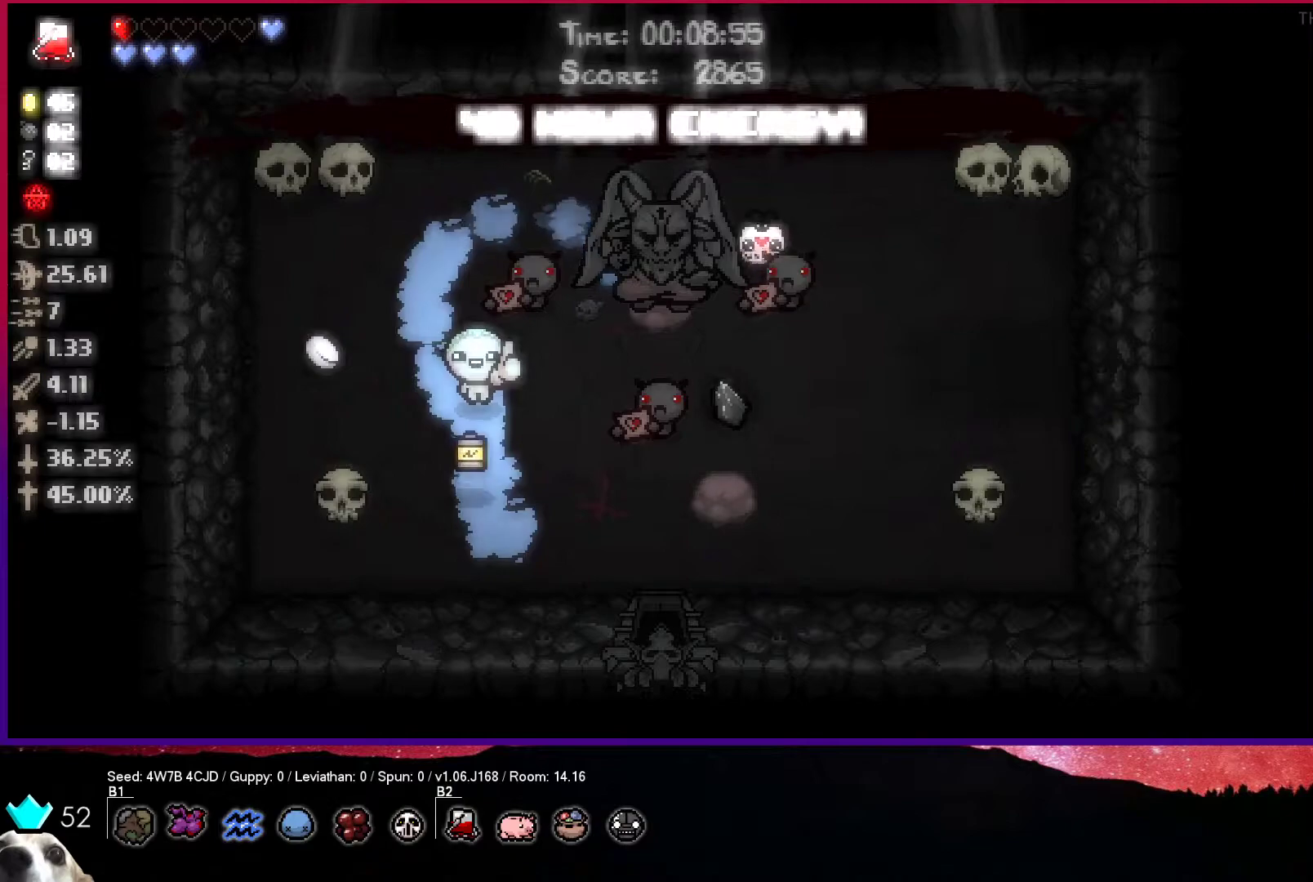
{"buttons": [], "left_stick": "center", "right_stick": "center", "events": []}
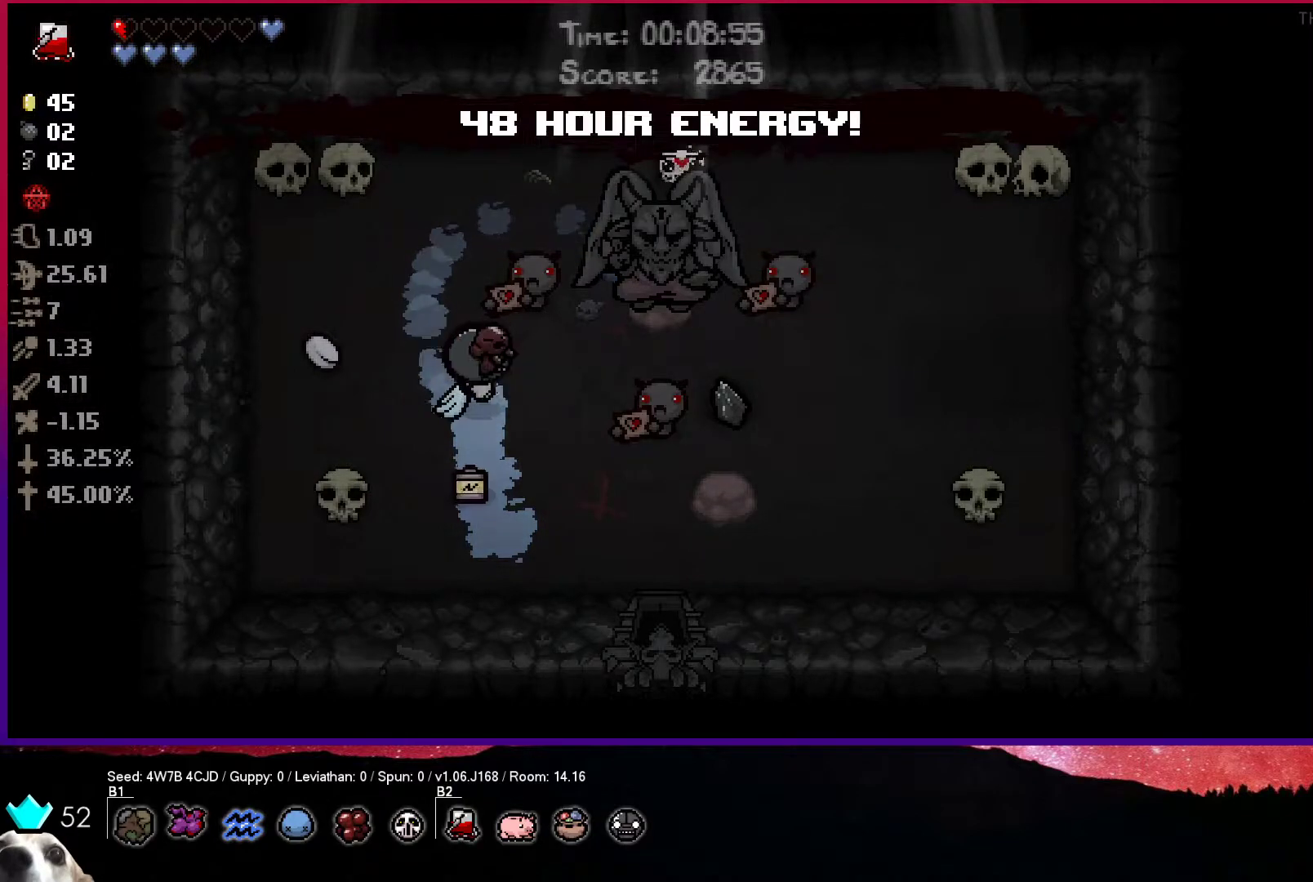
{"buttons": [], "left_stick": "center", "right_stick": "center", "events": [[17, "left_stick", "up-right"], [200, "left_stick", "center"], [350, "left_stick", "up-right"], [400, "left_stick", "center"]]}
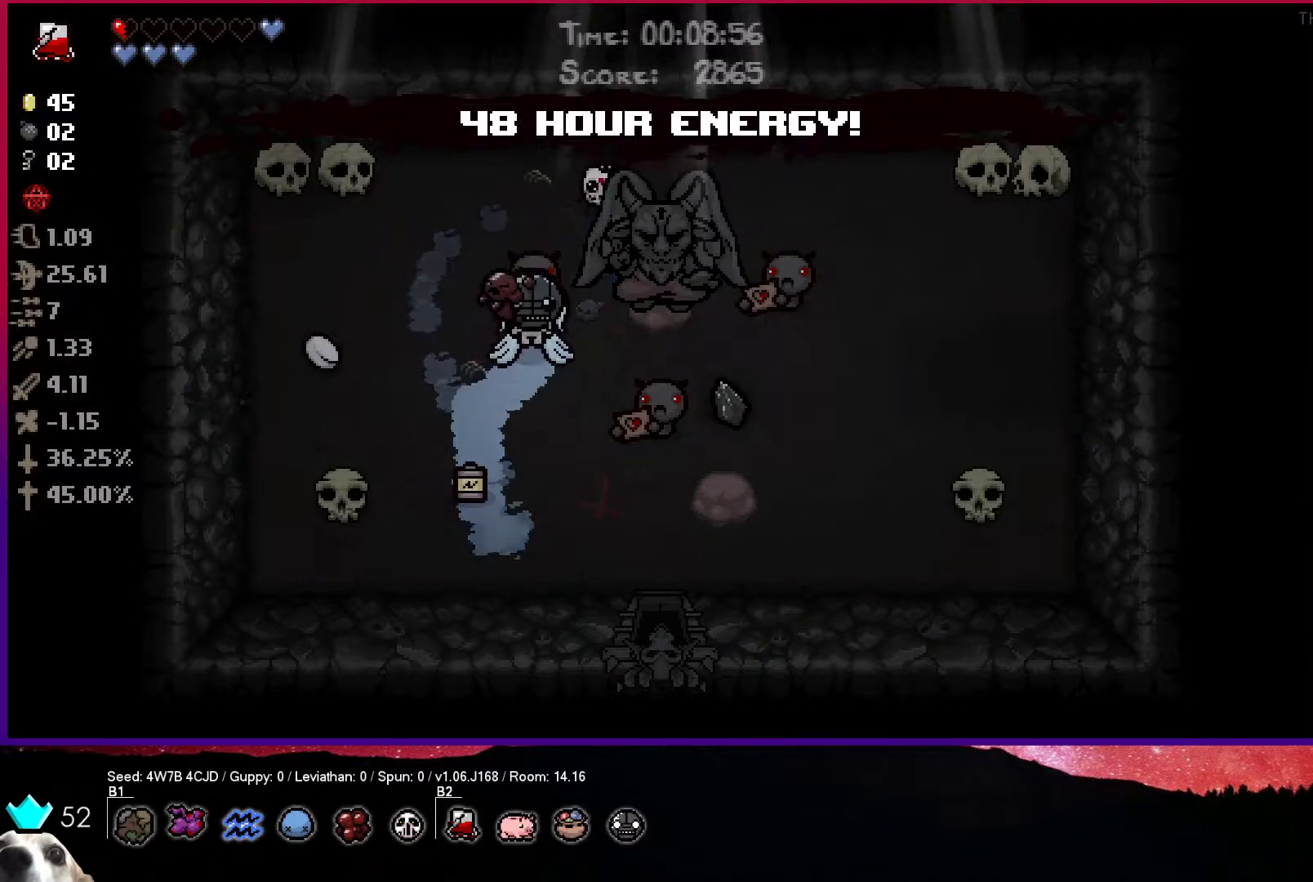
{"buttons": [], "left_stick": "right", "right_stick": "center", "events": [[33, "left_stick", "right"]]}
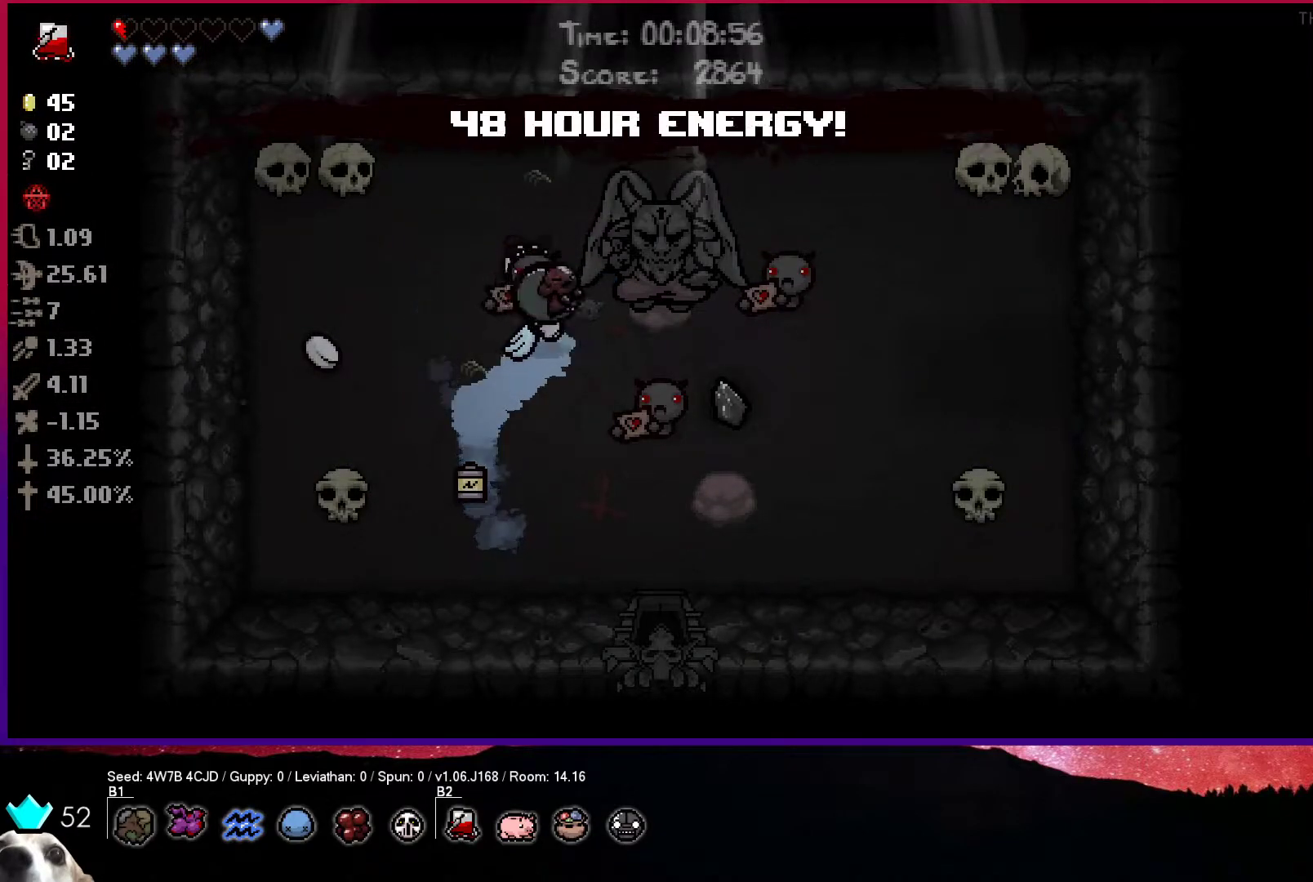
{"buttons": [], "left_stick": "down-right", "right_stick": "center", "events": [[200, "left_stick", "center"], [267, "left_stick", "up-left"], [417, "left_stick", "down-right"]]}
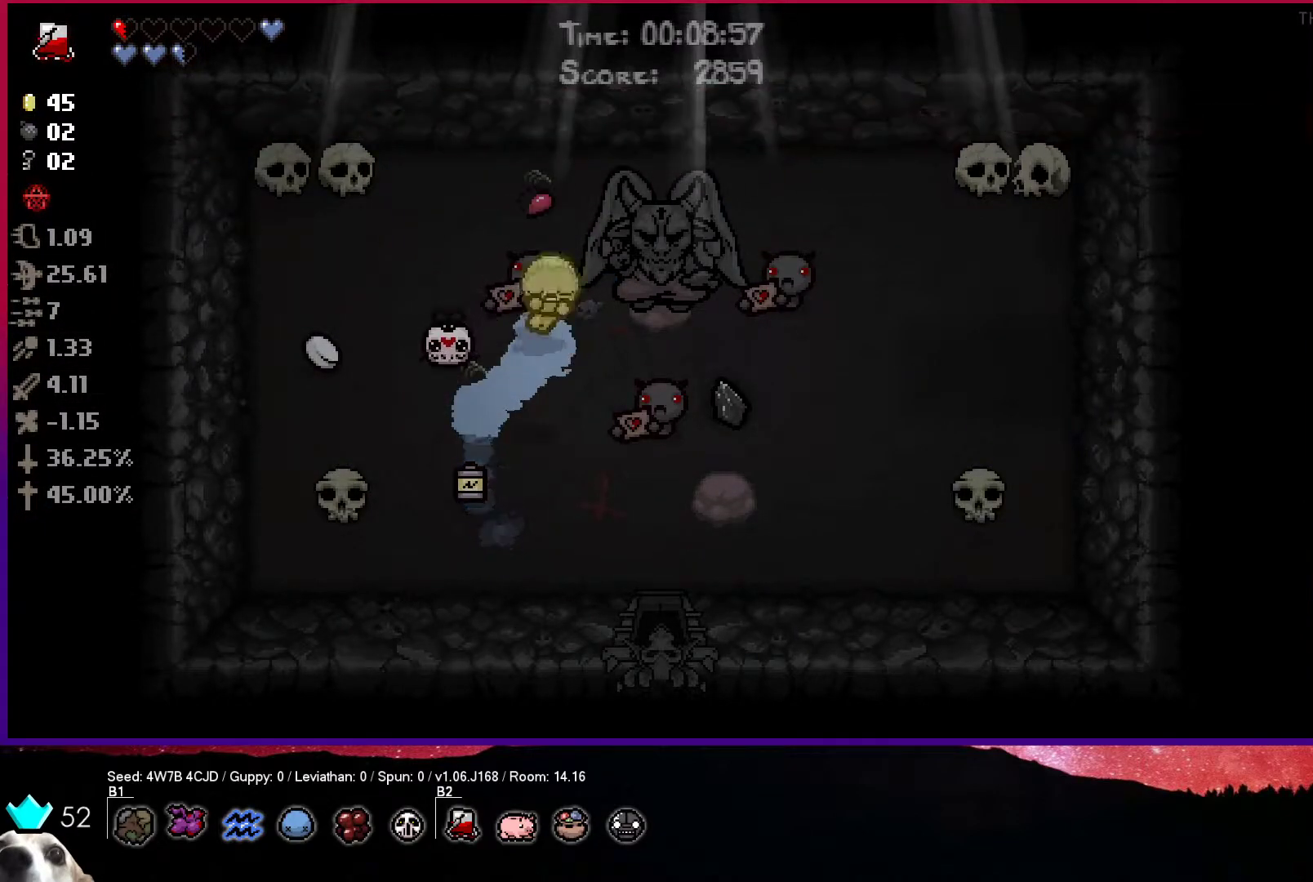
{"buttons": [], "left_stick": "up-right", "right_stick": "center", "events": [[267, "left_stick", "right"], [367, "left_stick", "up-right"]]}
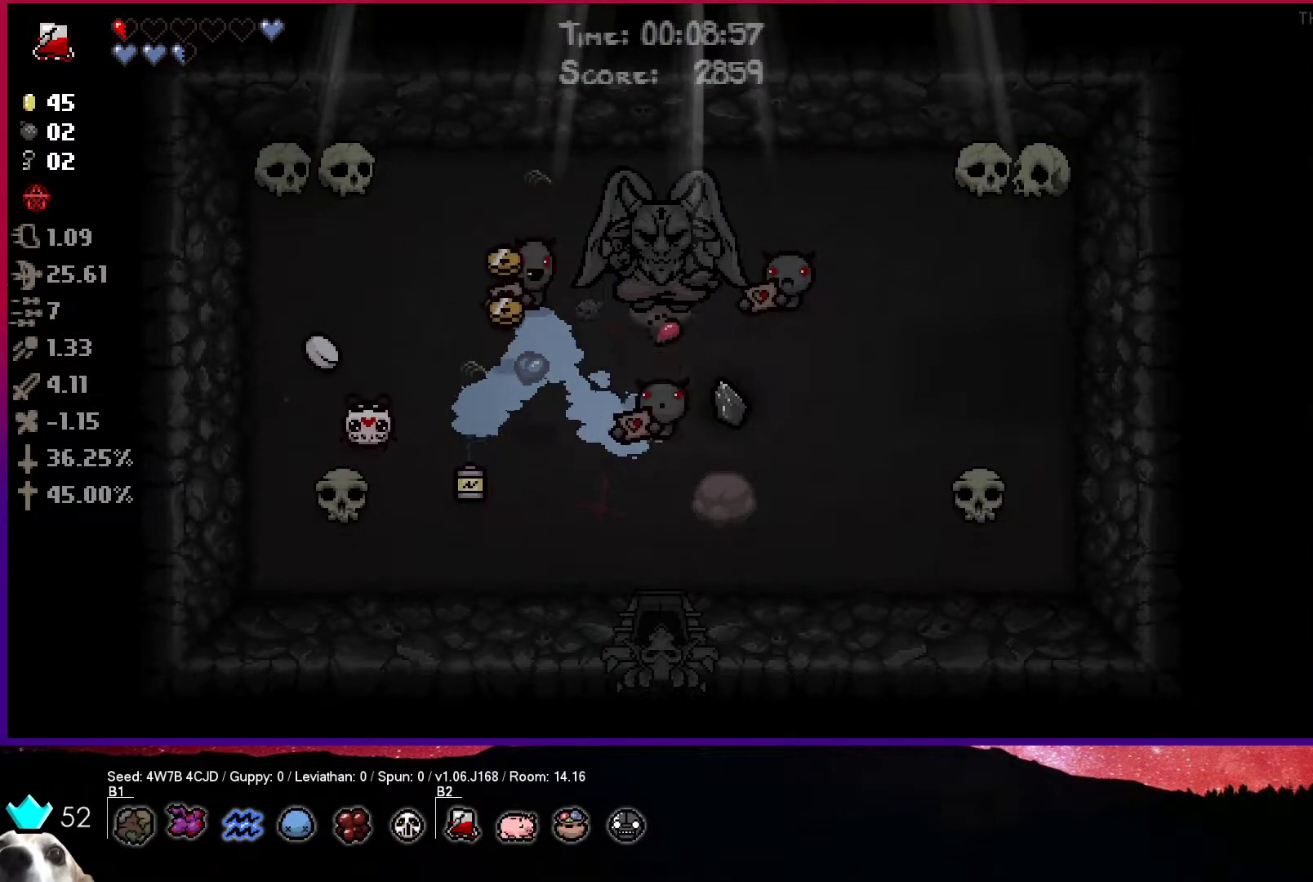
{"buttons": [], "left_stick": "down", "right_stick": "center", "events": [[467, "left_stick", "down"]]}
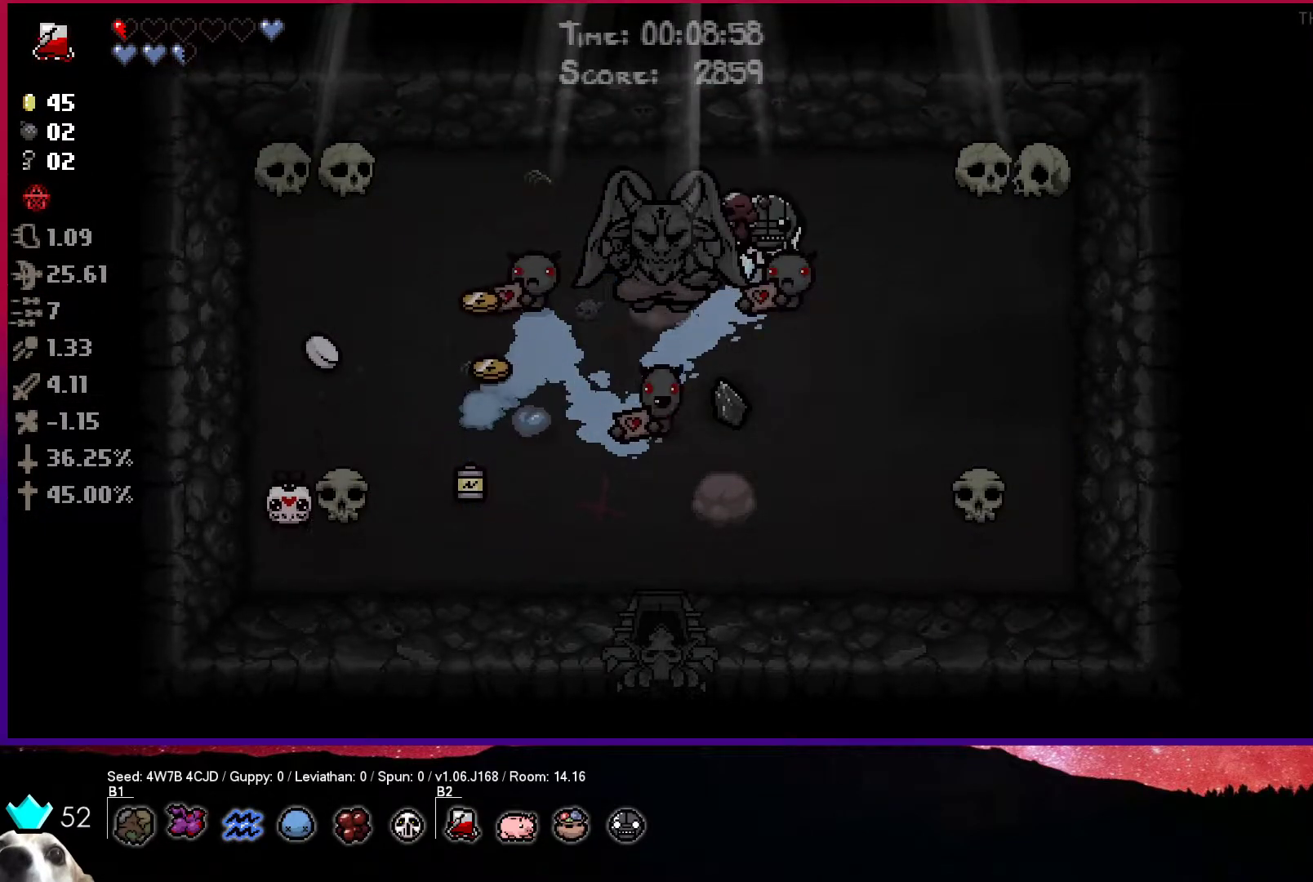
{"buttons": [], "left_stick": "down-left", "right_stick": "center", "events": [[333, "left_stick", "left"], [383, "left_stick", "down"], [500, "left_stick", "down-left"]]}
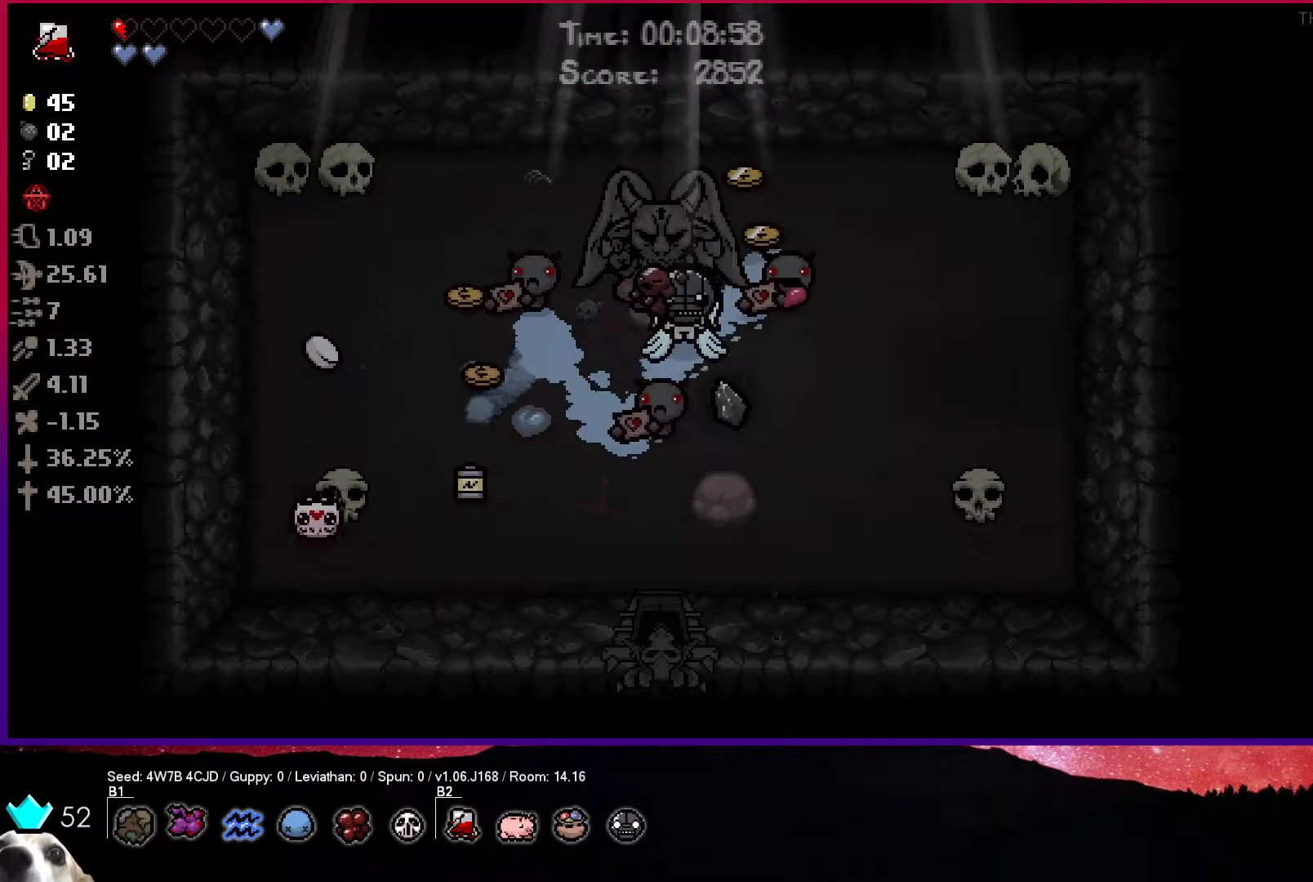
{"buttons": [], "left_stick": "up", "right_stick": "center", "events": [[100, "left_stick", "left"], [217, "left_stick", "up-left"], [450, "left_stick", "up"]]}
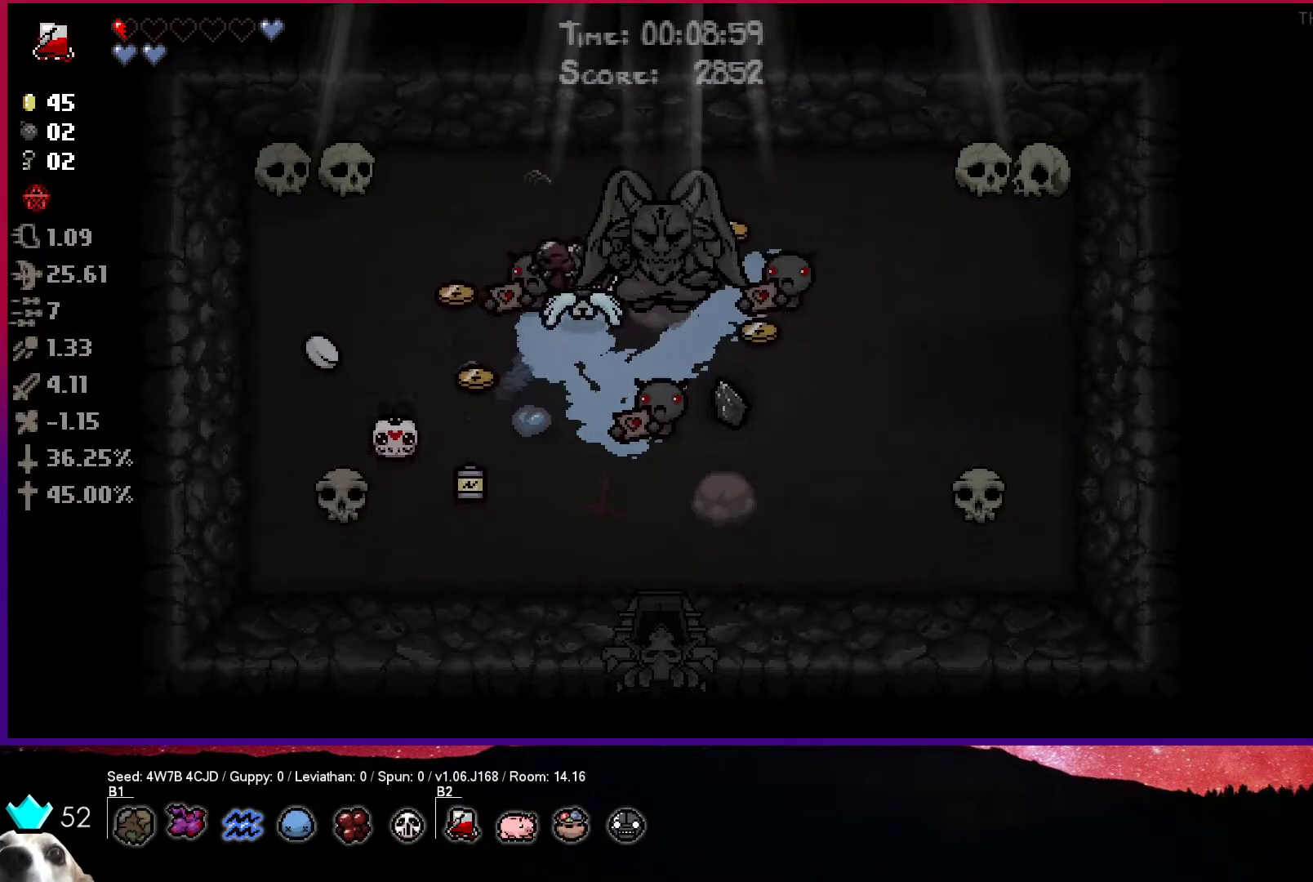
{"buttons": [], "left_stick": "down-right", "right_stick": "center", "events": [[83, "left_stick", "up-left"], [233, "left_stick", "down-right"]]}
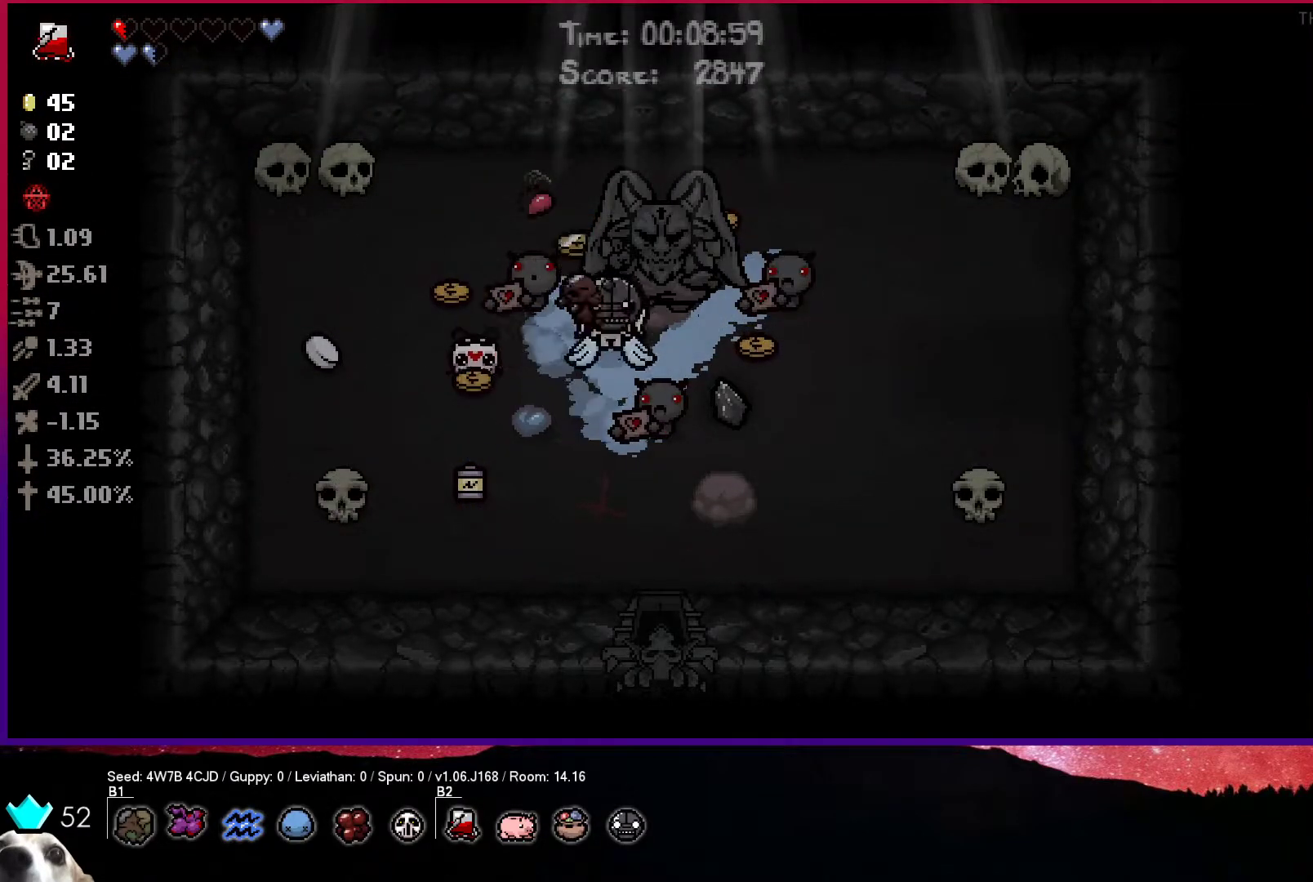
{"buttons": [], "left_stick": "up-right", "right_stick": "center", "events": [[217, "left_stick", "up-right"]]}
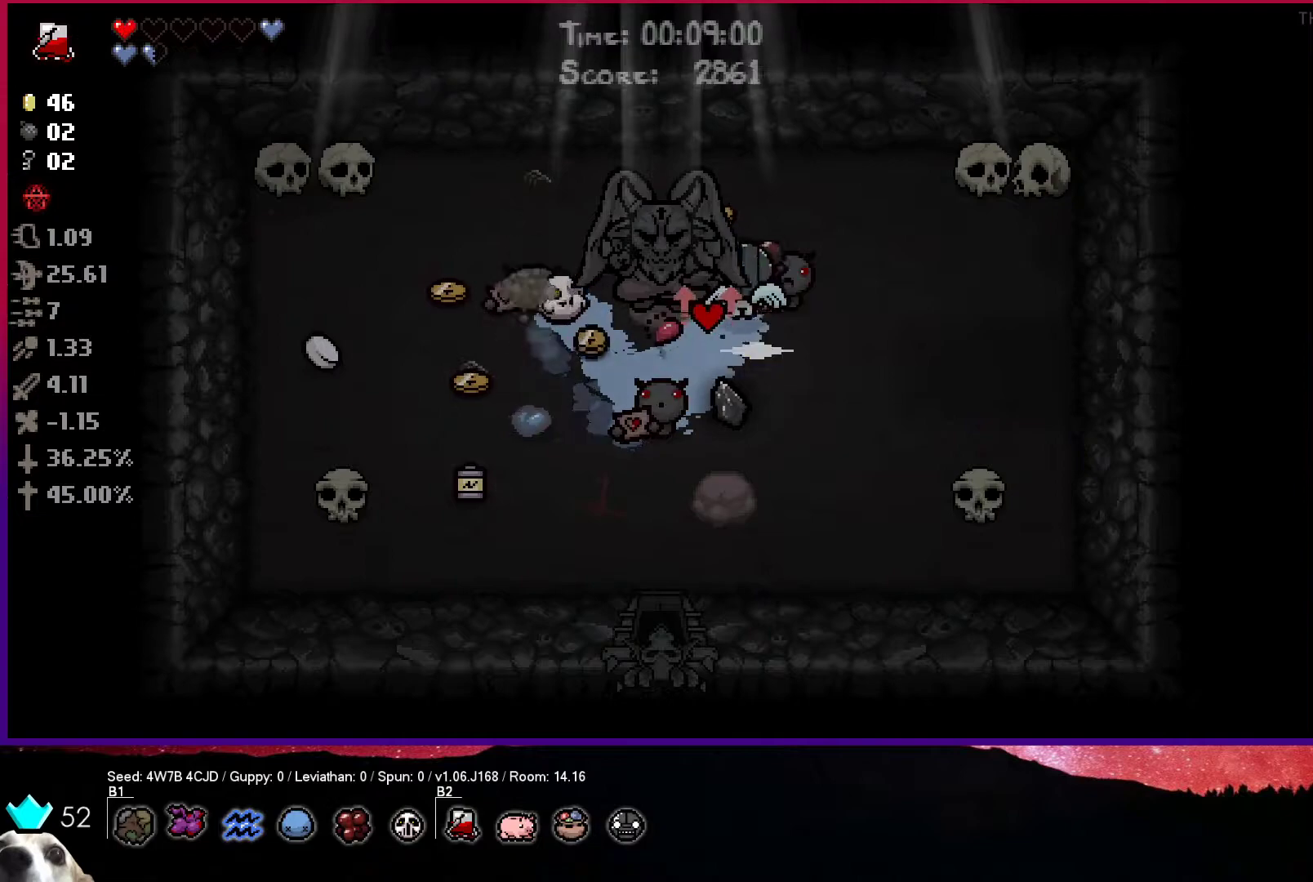
{"buttons": [], "left_stick": "left", "right_stick": "center", "events": [[83, "left_stick", "down-left"], [417, "left_stick", "left"]]}
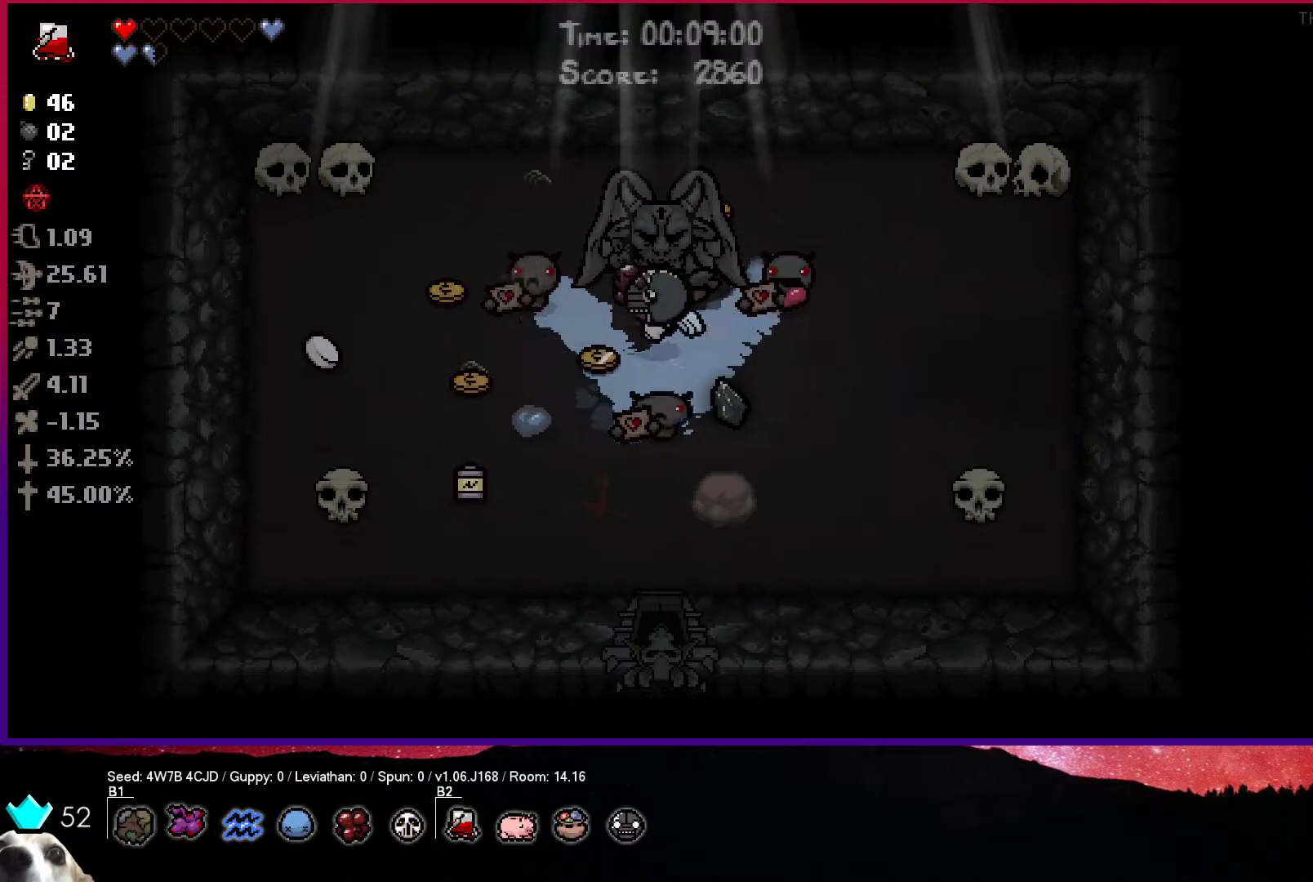
{"buttons": [], "left_stick": "up", "right_stick": "center", "events": [[100, "left_stick", "up-left"], [250, "left_stick", "up"]]}
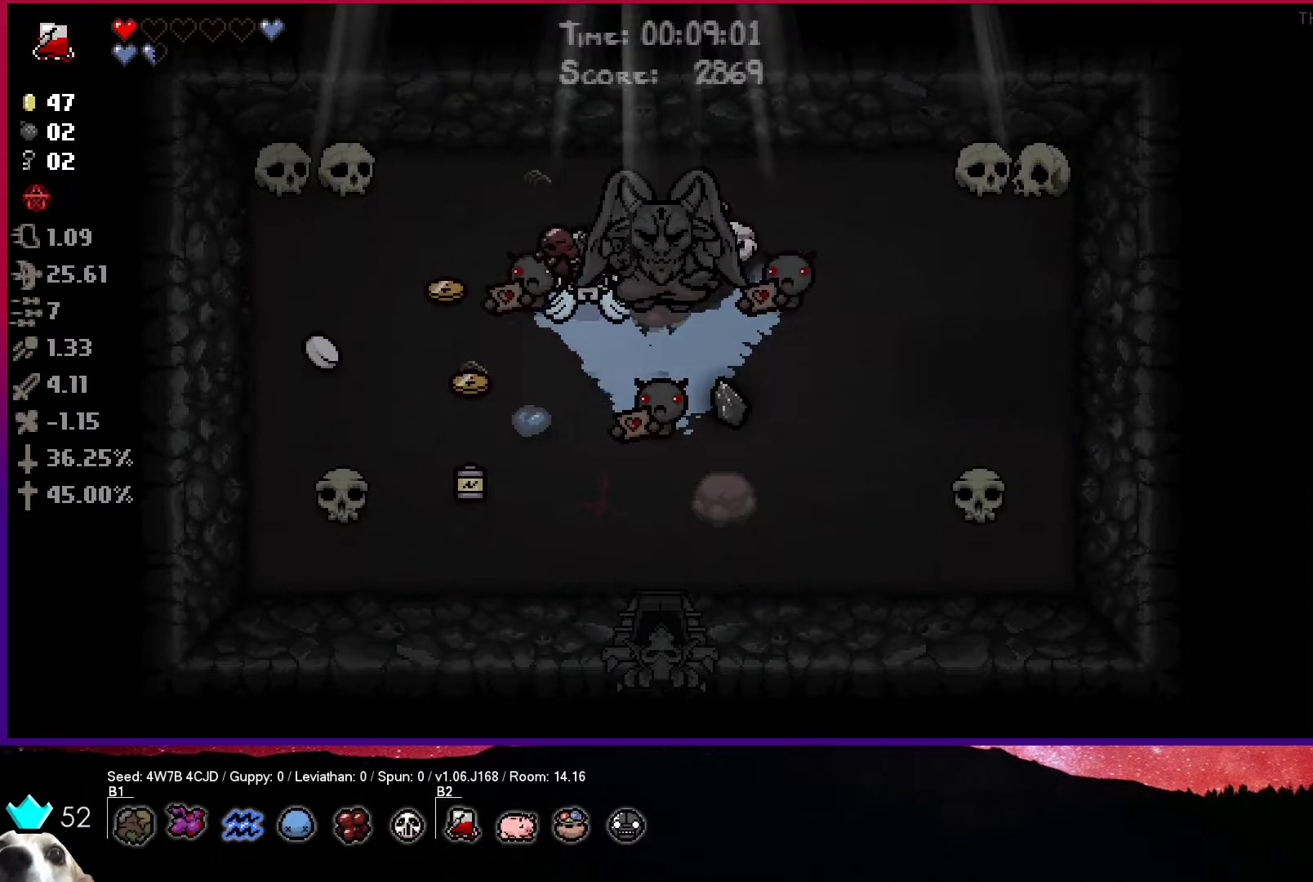
{"buttons": [], "left_stick": "down-right", "right_stick": "center", "events": [[83, "left_stick", "center"], [150, "left_stick", "left"], [283, "left_stick", "down"], [367, "left_stick", "down-right"]]}
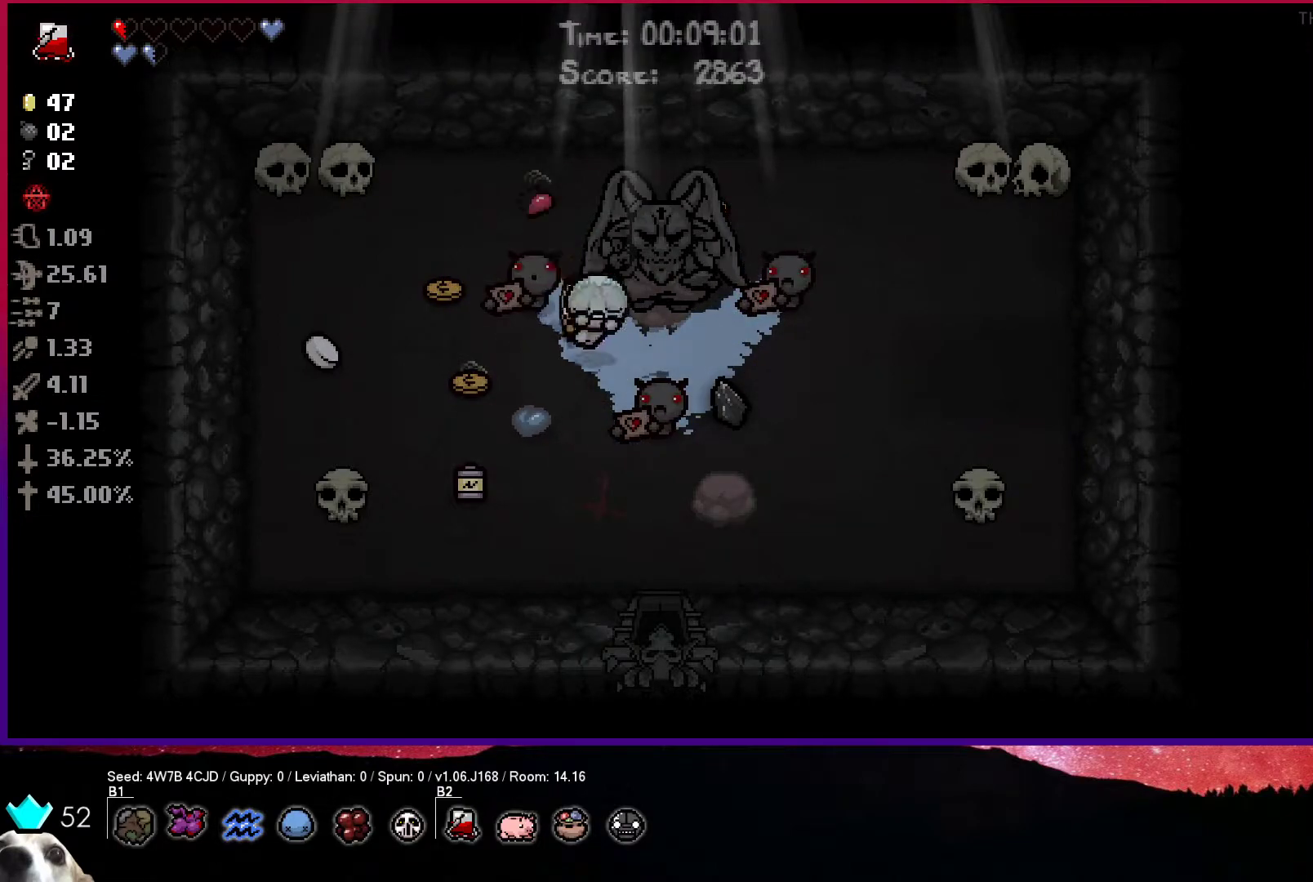
{"buttons": [], "left_stick": "up-right", "right_stick": "center", "events": [[133, "left_stick", "right"], [233, "left_stick", "up-right"]]}